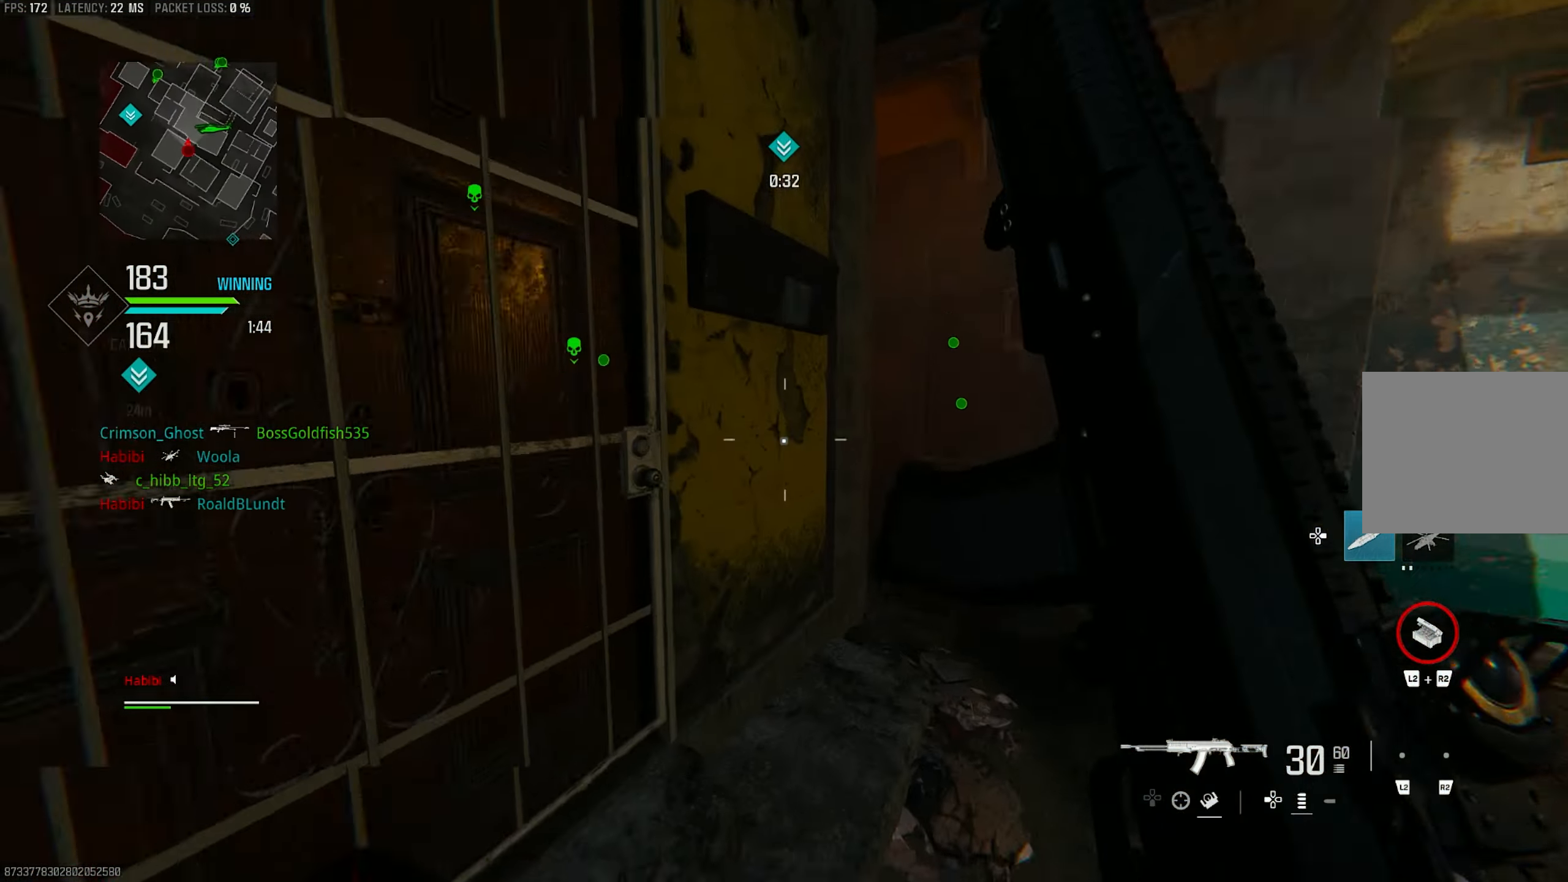
Gameplay with a controller (PlayStation layout); each line is a JSON object with the inputs held at the frame after it. "events" lists button and stick changes between this image and that frame as [ms after this image, input, new state], when the widget could be followed in between.
{"buttons": ["R3"], "left_stick": "up", "right_stick": "left", "events": [[17, "CROSS", "up"], [83, "L3", "down"], [183, "right_stick", "left"], [217, "L3", "up"], [283, "R3", "down"], [383, "R3", "up"], [483, "R3", "down"]]}
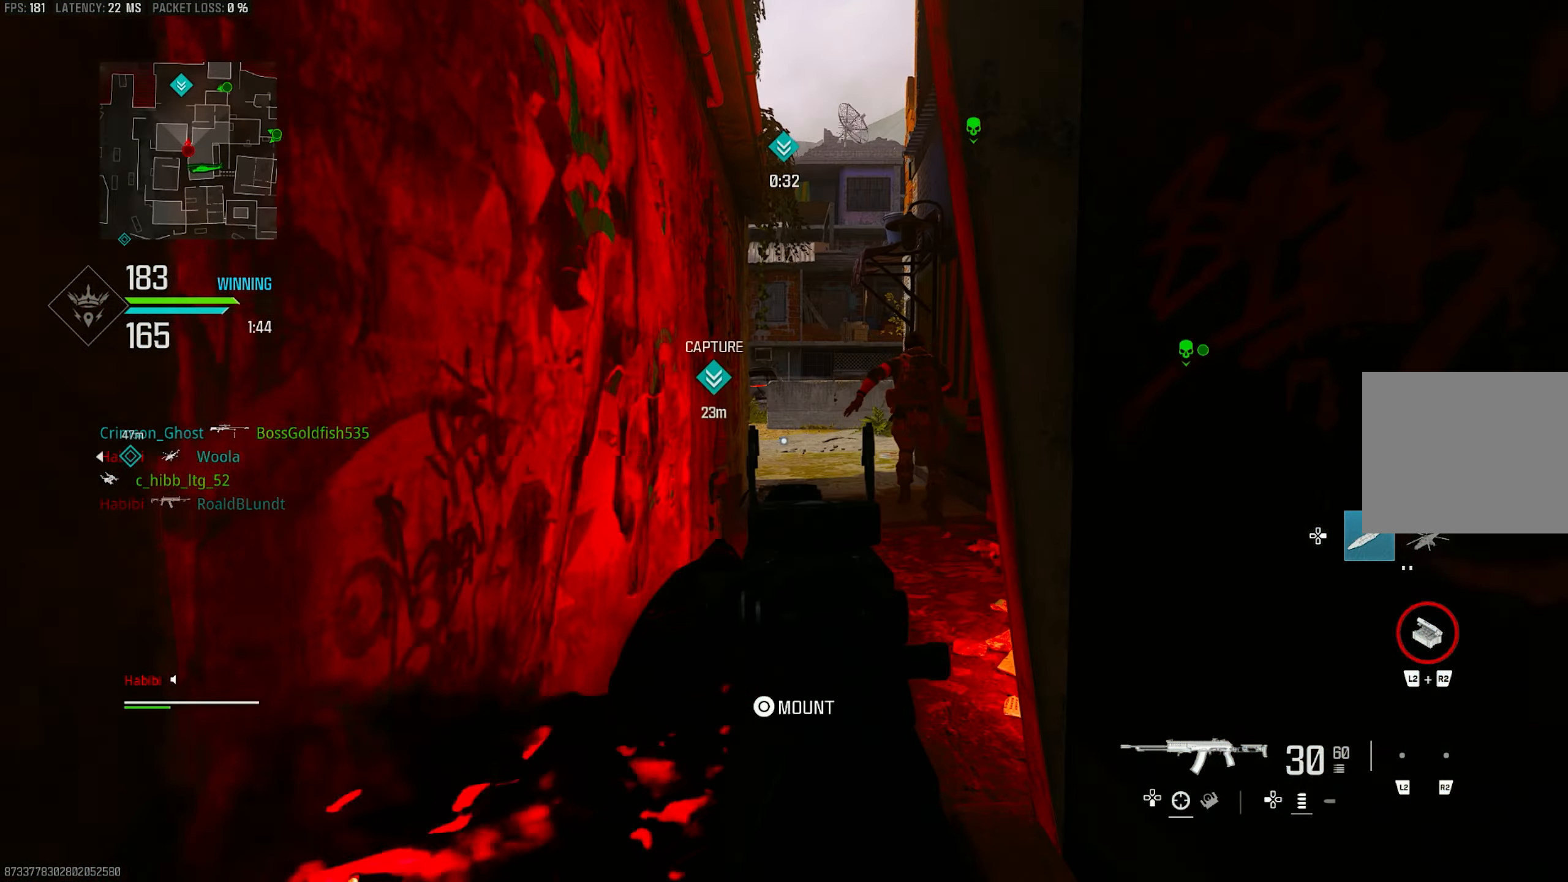
{"buttons": ["L1"], "left_stick": "up-left", "right_stick": "up-right", "events": [[17, "CROSS", "down"], [50, "R3", "up"], [50, "left_stick", "up-left"], [83, "CROSS", "up"], [83, "L1", "down"], [250, "right_stick", "center"], [450, "right_stick", "up-right"]]}
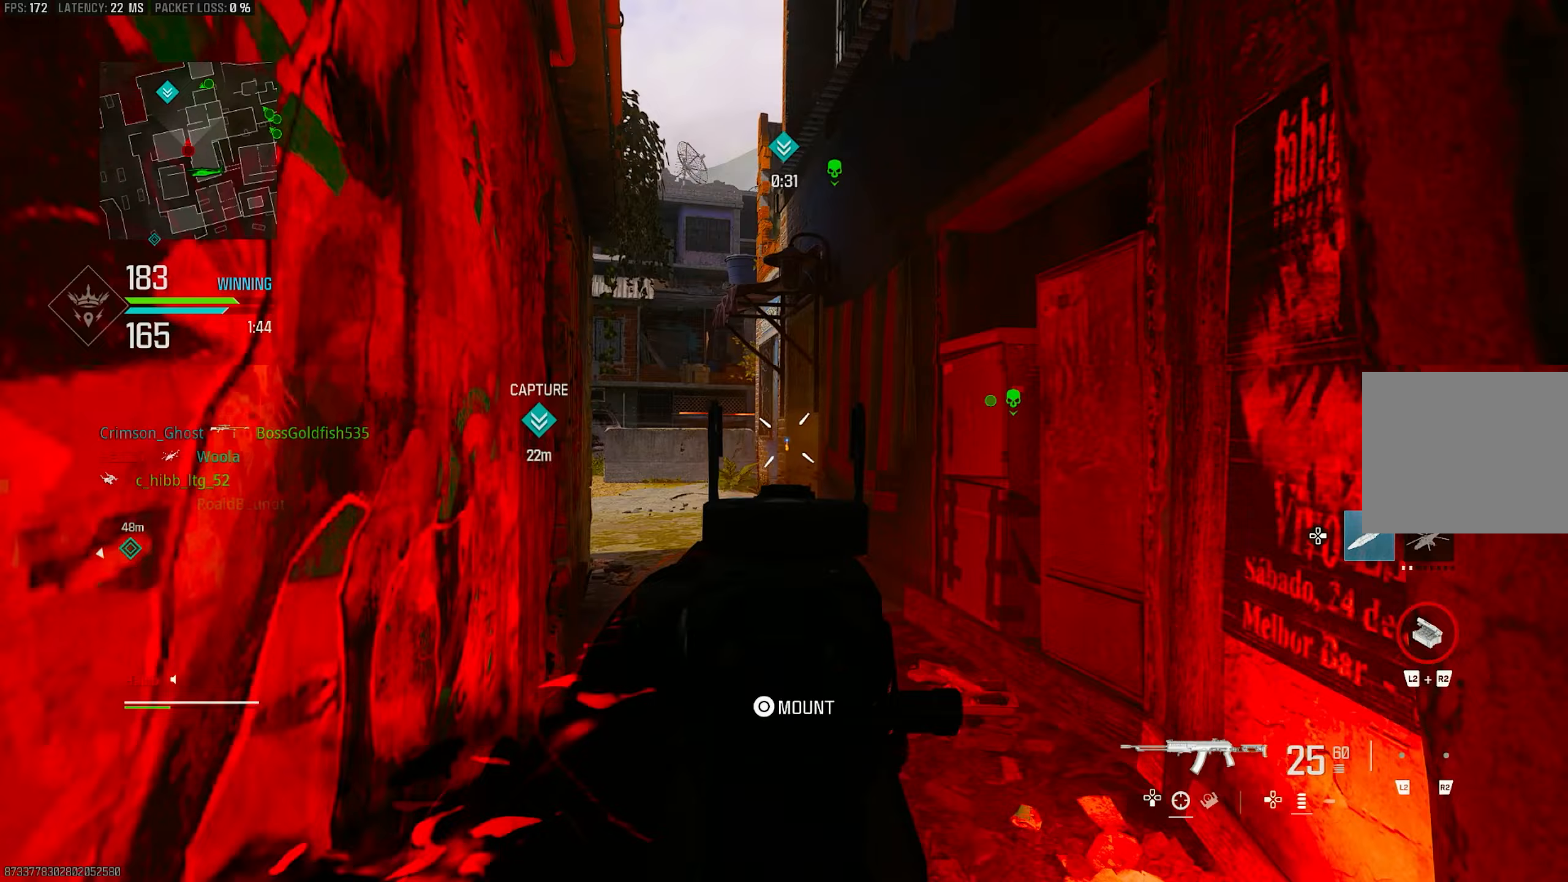
{"buttons": ["L1", "R1"], "left_stick": "up", "right_stick": "down", "events": [[83, "R1", "down"], [83, "right_stick", "center"], [383, "left_stick", "up"], [383, "right_stick", "down"]]}
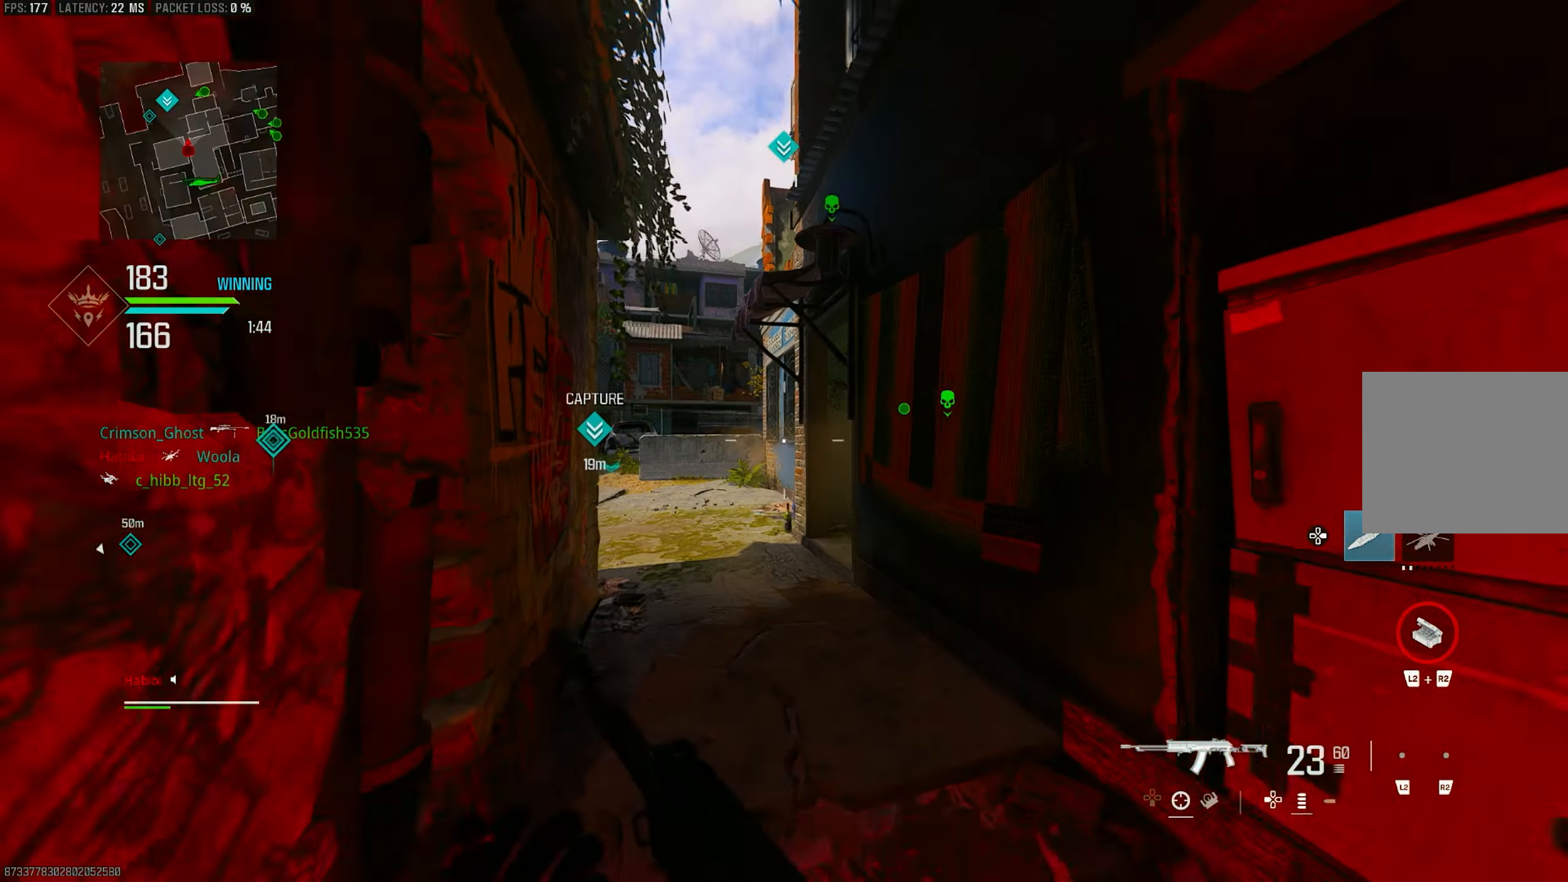
{"buttons": ["L3", "R3"], "left_stick": "up", "right_stick": "center", "events": [[17, "right_stick", "right"], [50, "L1", "up"], [50, "L3", "down"], [83, "R1", "up"], [83, "right_stick", "center"], [150, "L3", "up"], [150, "TRIANGLE", "down"], [217, "TRIANGLE", "up"], [250, "TRIANGLE", "down"], [317, "L3", "down"], [317, "TRIANGLE", "up"], [483, "R3", "down"]]}
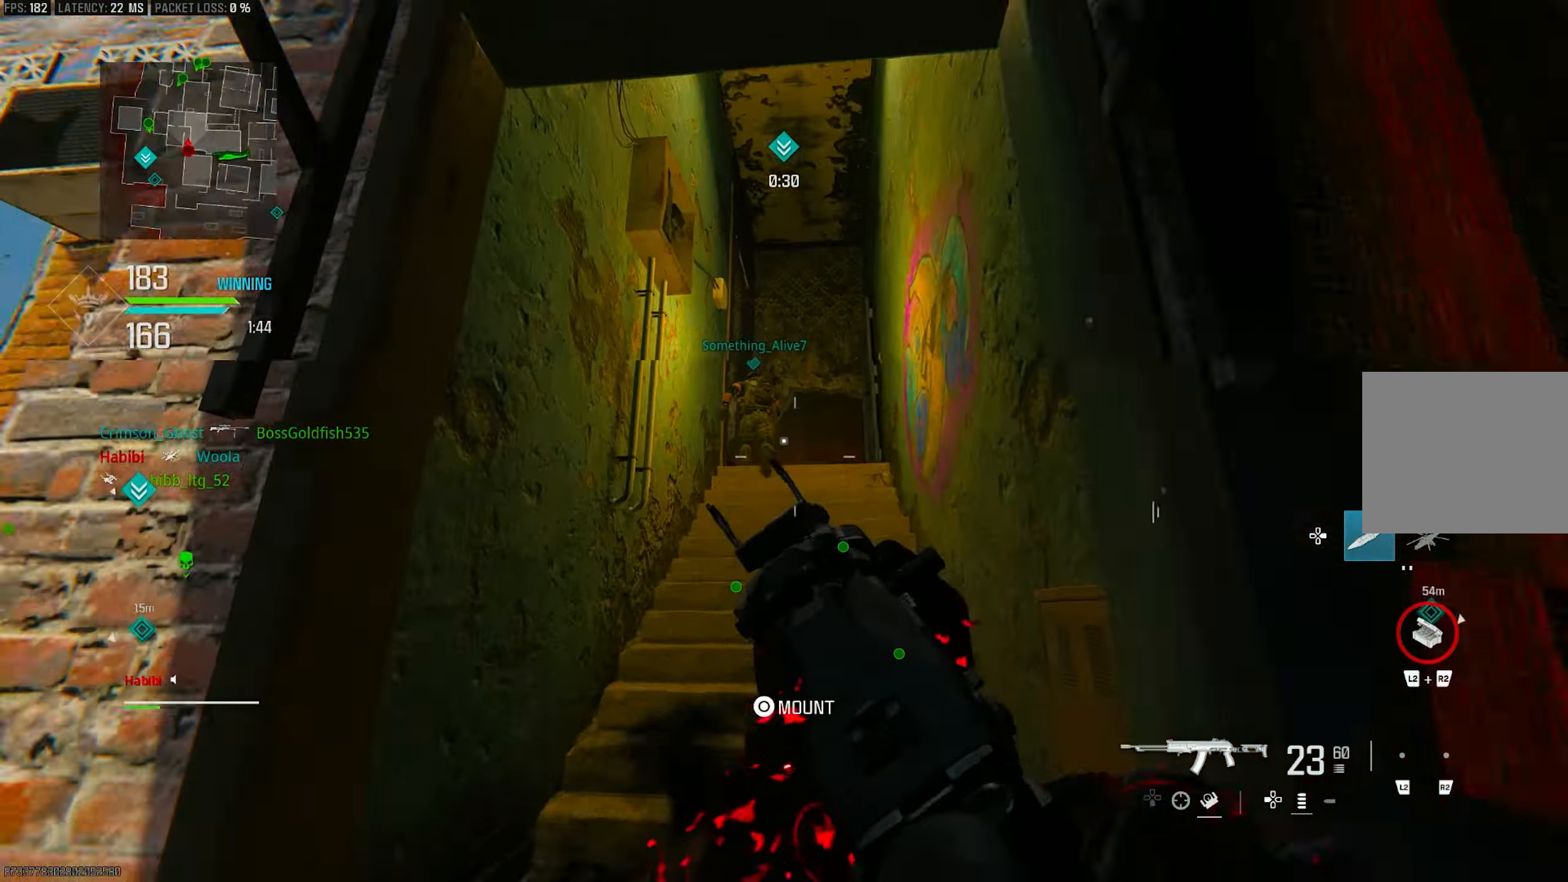
{"buttons": ["L1", "R1"], "left_stick": "right", "right_stick": "center", "events": [[50, "L3", "up"], [117, "right_stick", "up-right"], [183, "CROSS", "down"], [183, "L1", "down"], [250, "R3", "up"], [250, "left_stick", "up-right"], [317, "CROSS", "up"], [383, "R1", "down"], [417, "right_stick", "center"], [450, "left_stick", "right"]]}
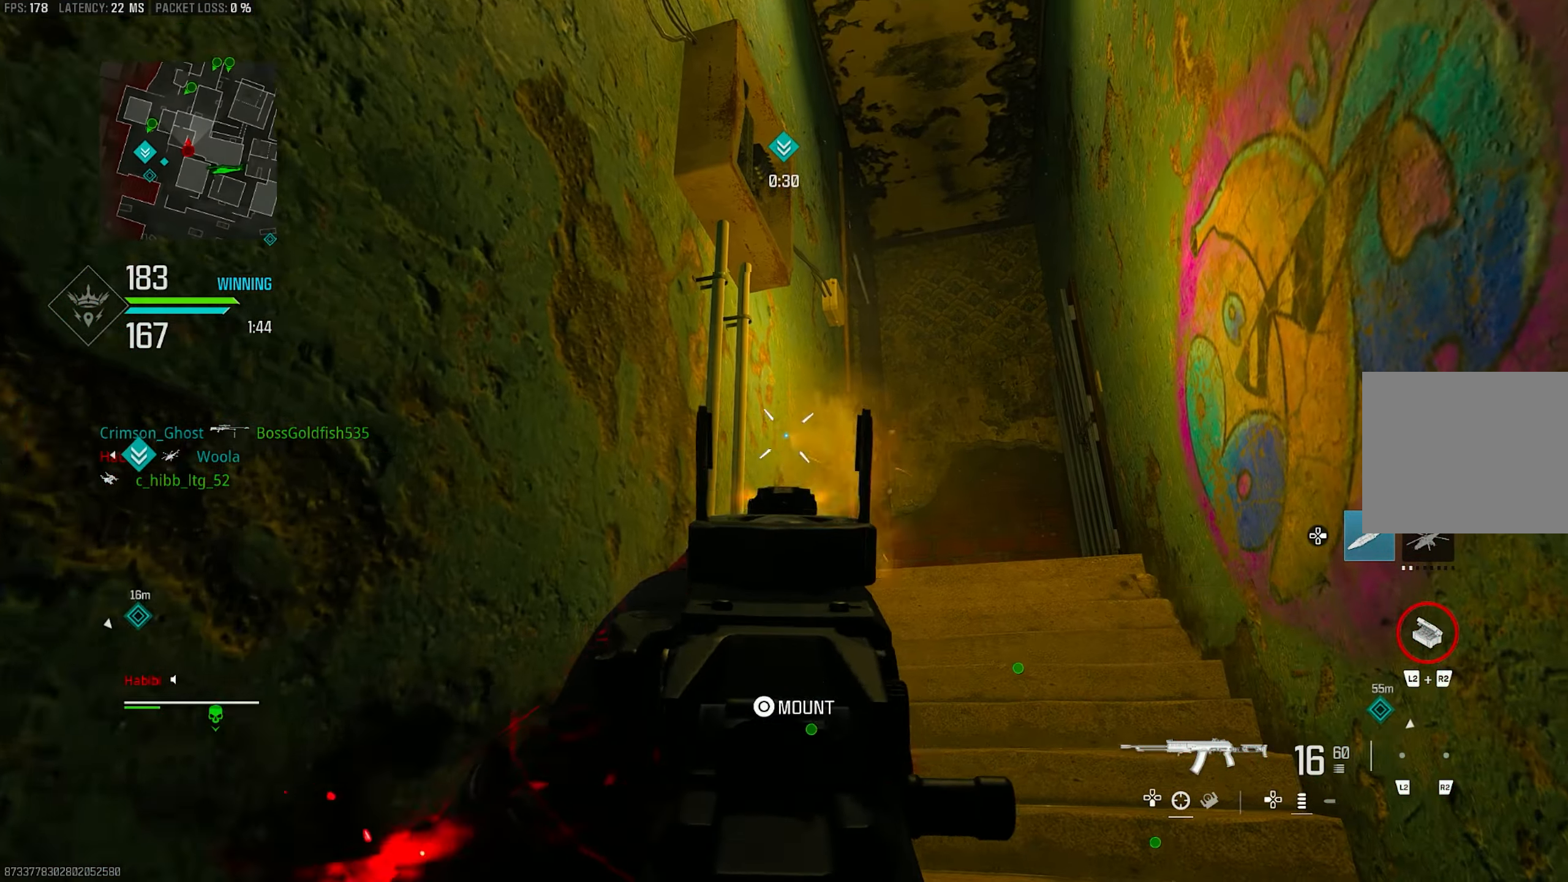
{"buttons": [], "left_stick": "down", "right_stick": "down-right", "events": [[83, "left_stick", "down"], [83, "right_stick", "up-left"], [150, "left_stick", "center"], [250, "left_stick", "up-right"], [250, "right_stick", "up-right"], [350, "right_stick", "down-right"], [450, "L1", "up"], [450, "R1", "up"], [450, "left_stick", "down"]]}
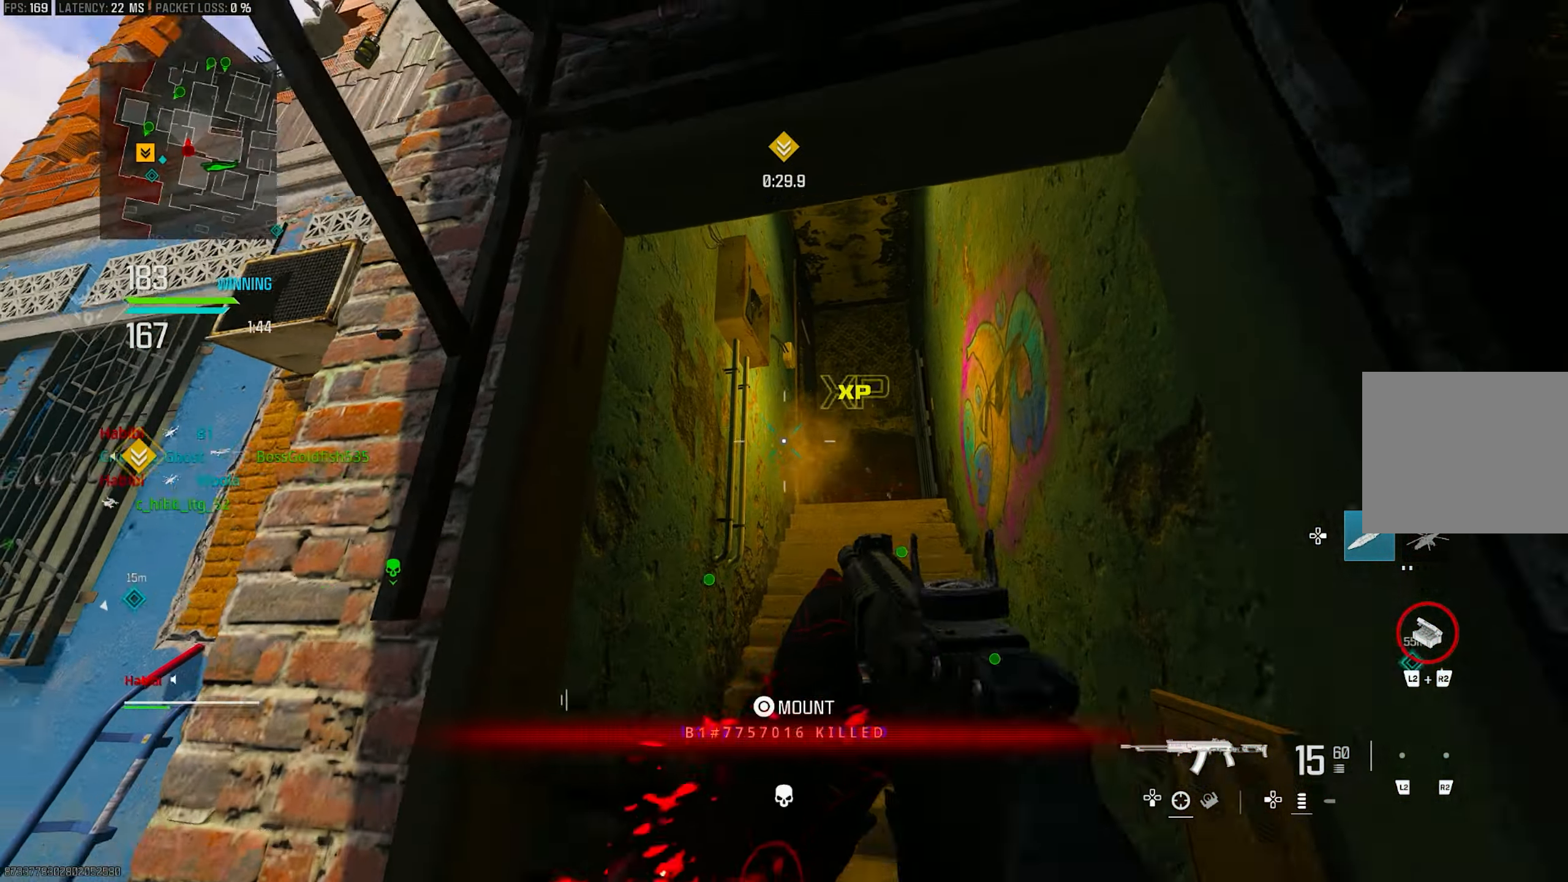
{"buttons": ["L1"], "left_stick": "down", "right_stick": "center", "events": [[17, "right_stick", "center"], [283, "L1", "down"], [283, "right_stick", "down"], [450, "right_stick", "center"]]}
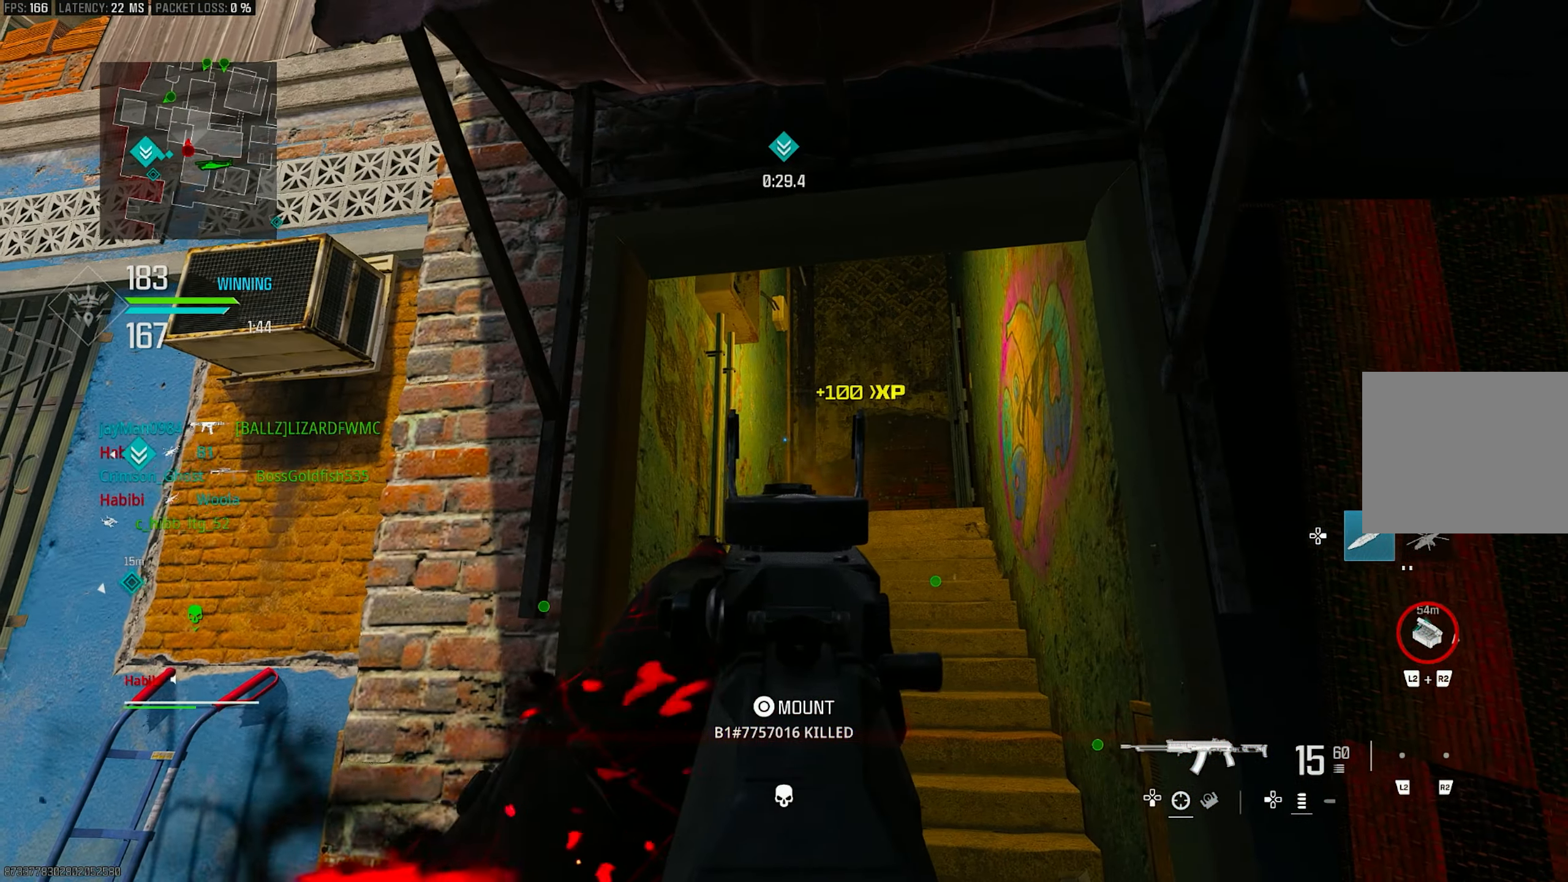
{"buttons": ["L1"], "left_stick": "center", "right_stick": "center", "events": [[50, "left_stick", "down-left"], [317, "left_stick", "center"]]}
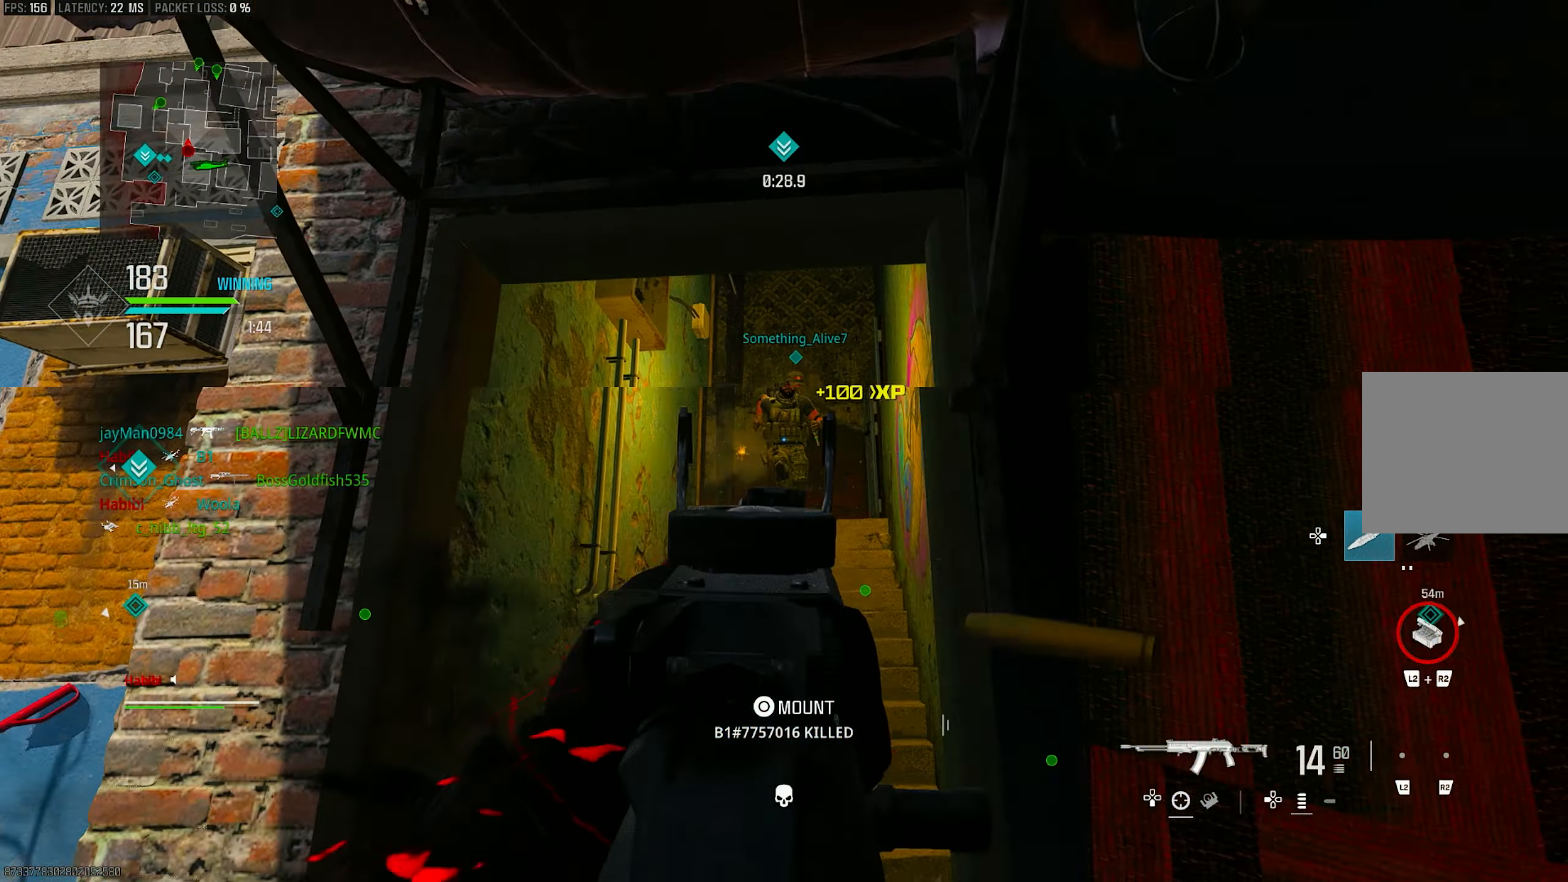
{"buttons": ["L1", "R1"], "left_stick": "up-left", "right_stick": "center", "events": [[150, "left_stick", "right"], [267, "right_stick", "right"], [283, "R1", "down"], [417, "left_stick", "up-left"], [417, "right_stick", "center"]]}
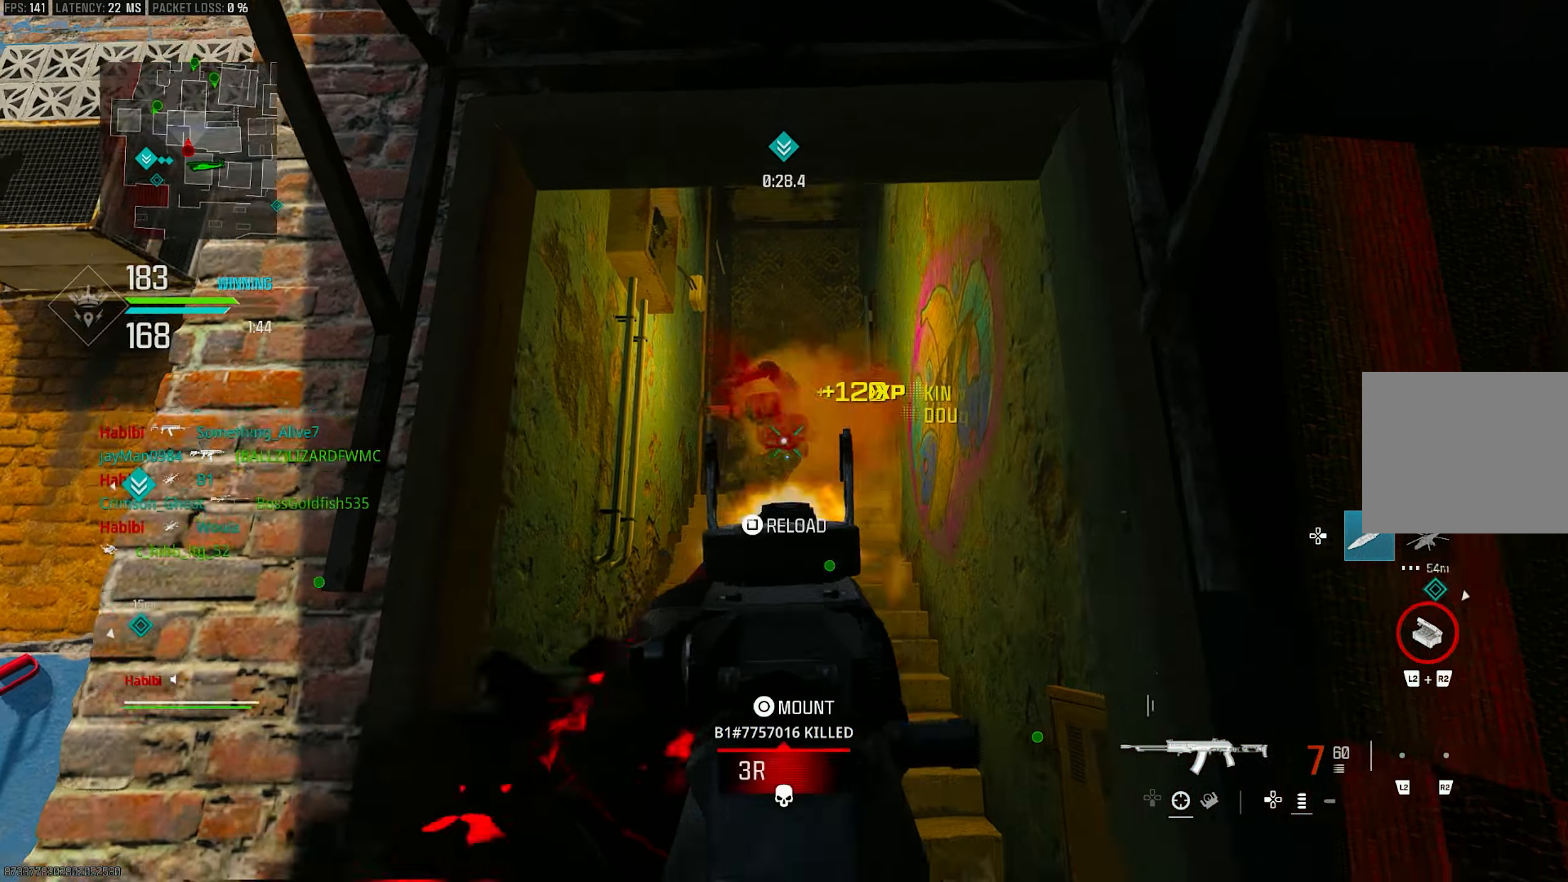
{"buttons": [], "left_stick": "up", "right_stick": "center", "events": [[17, "left_stick", "left"], [217, "left_stick", "up"], [250, "right_stick", "down"], [317, "L1", "up"], [383, "R1", "up"], [417, "right_stick", "center"]]}
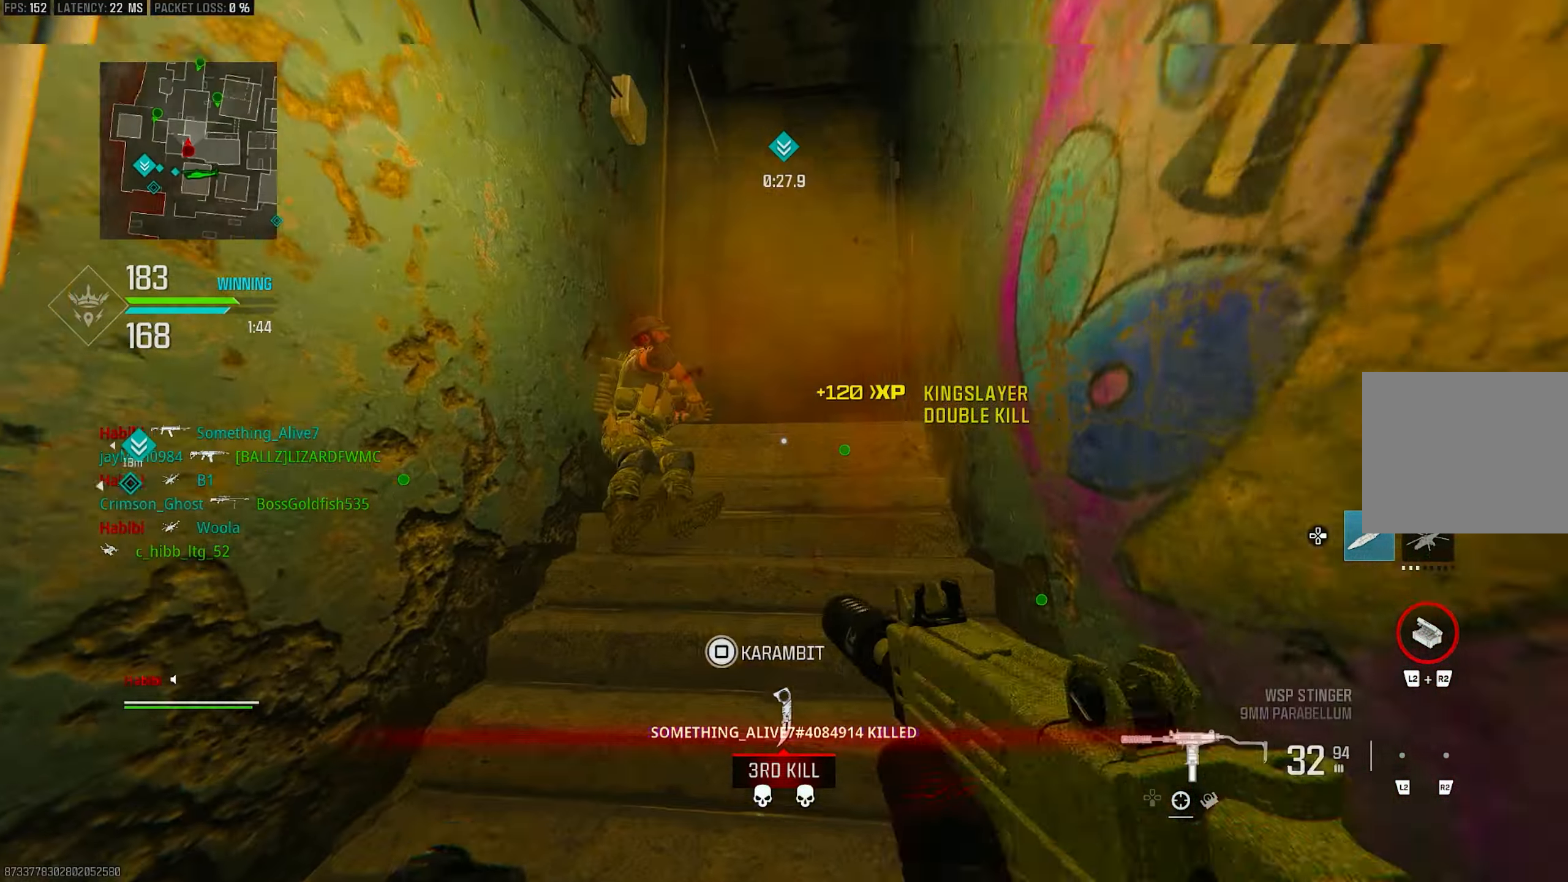
{"buttons": [], "left_stick": "up-left", "right_stick": "down", "events": [[17, "TRIANGLE", "down"], [83, "TRIANGLE", "up"], [250, "left_stick", "up-left"], [283, "right_stick", "down"]]}
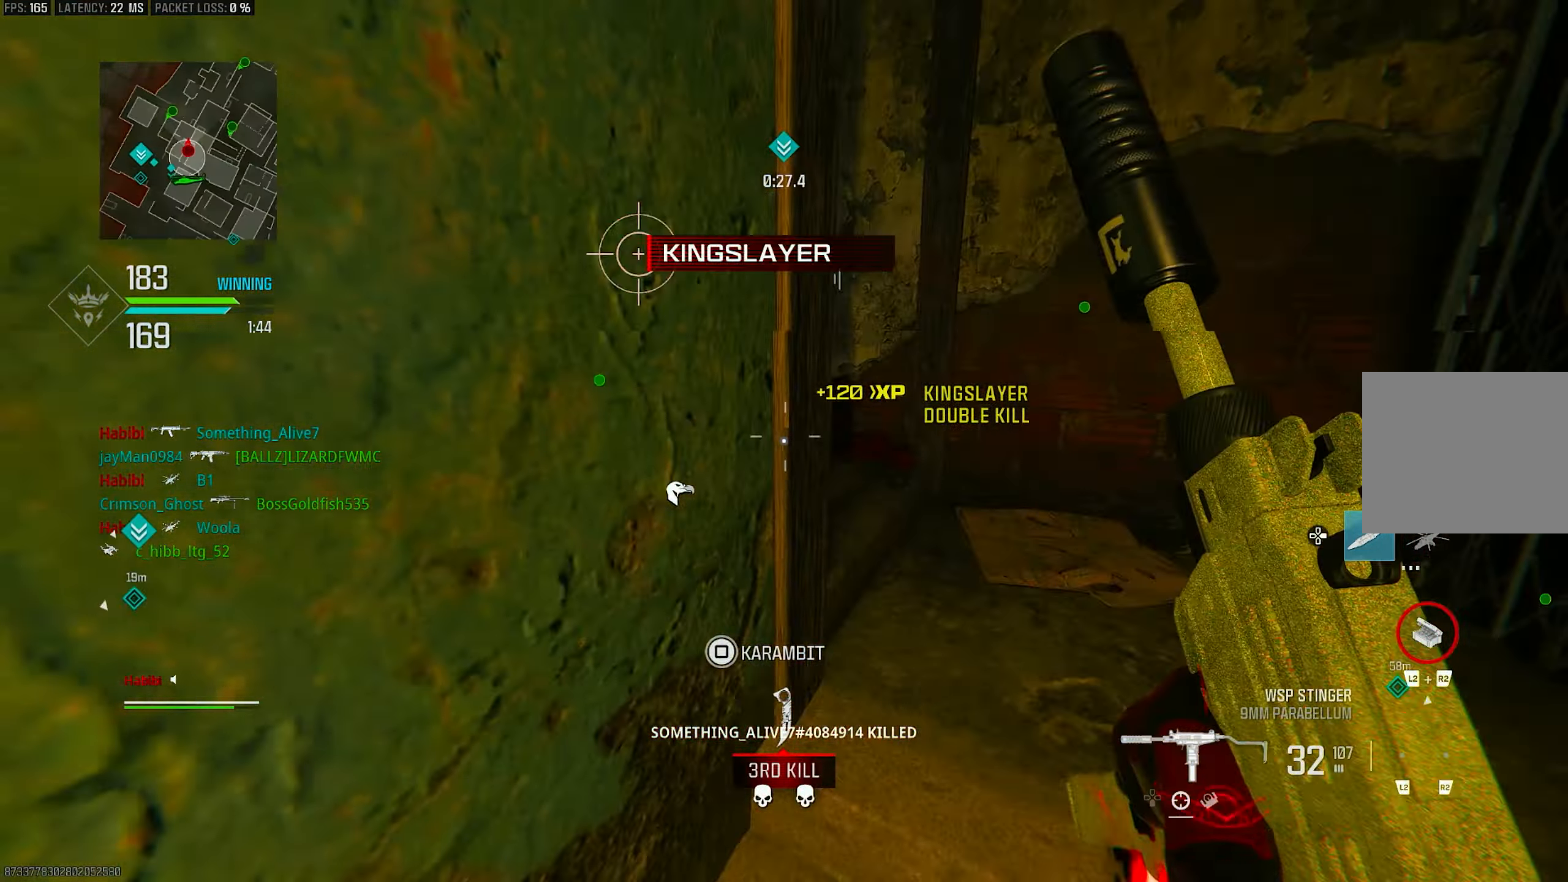
{"buttons": [], "left_stick": "up-left", "right_stick": "center", "events": [[17, "left_stick", "up"], [117, "L3", "down"], [150, "right_stick", "center"], [217, "L3", "up"], [250, "right_stick", "up-left"], [350, "right_stick", "center"], [483, "left_stick", "up-left"]]}
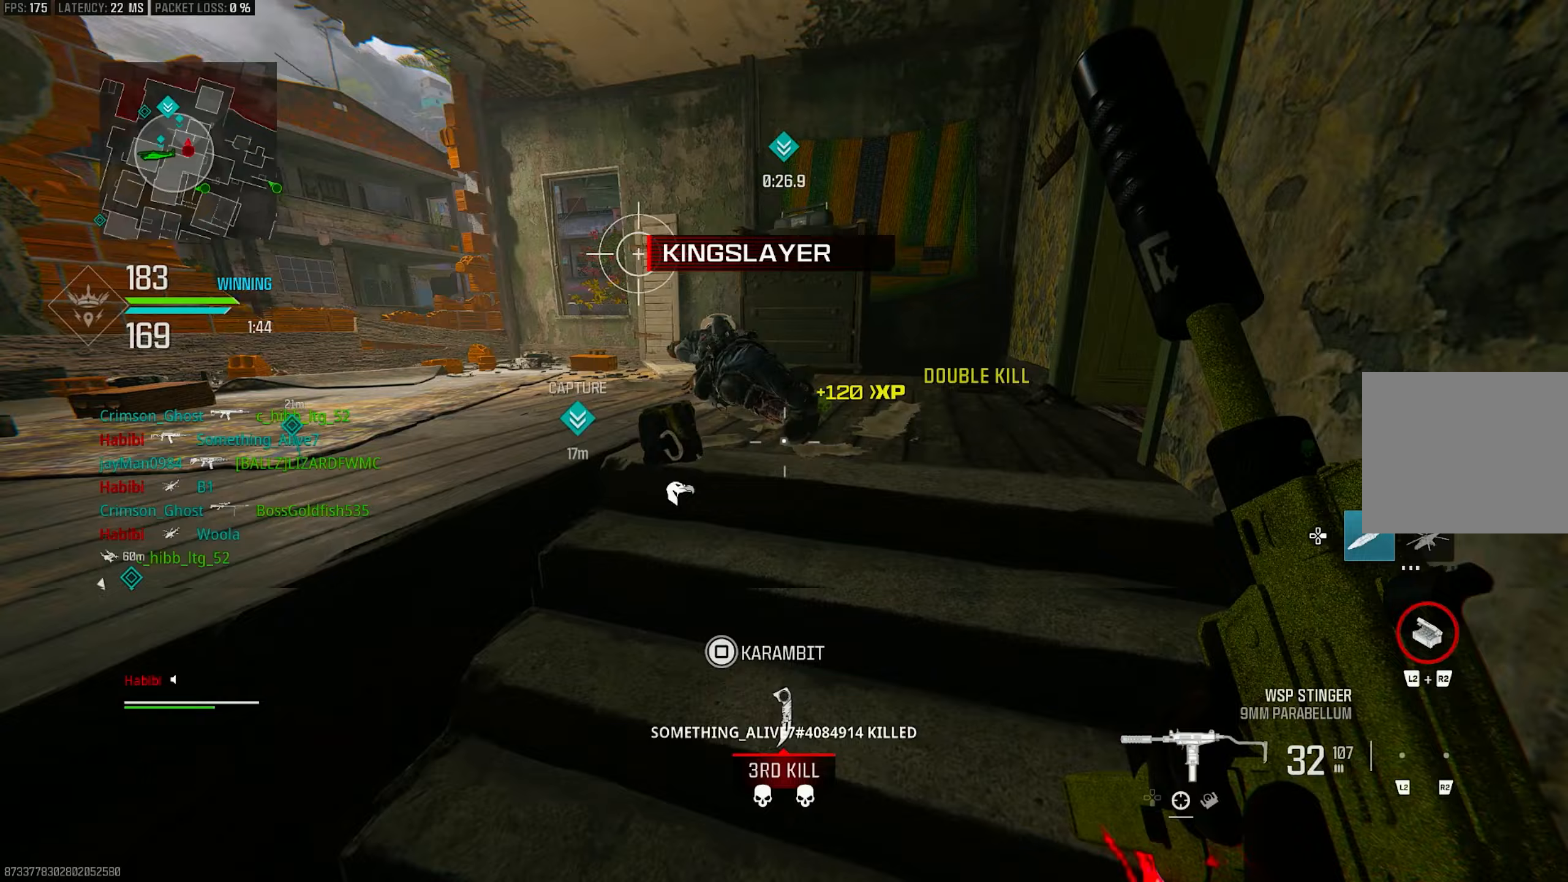
{"buttons": [], "left_stick": "up-right", "right_stick": "center", "events": [[83, "right_stick", "down-left"], [150, "right_stick", "left"], [250, "L3", "down"], [350, "L3", "up"], [367, "left_stick", "up"], [383, "right_stick", "center"], [417, "TRIANGLE", "down"], [450, "TRIANGLE", "up"], [483, "left_stick", "up-right"]]}
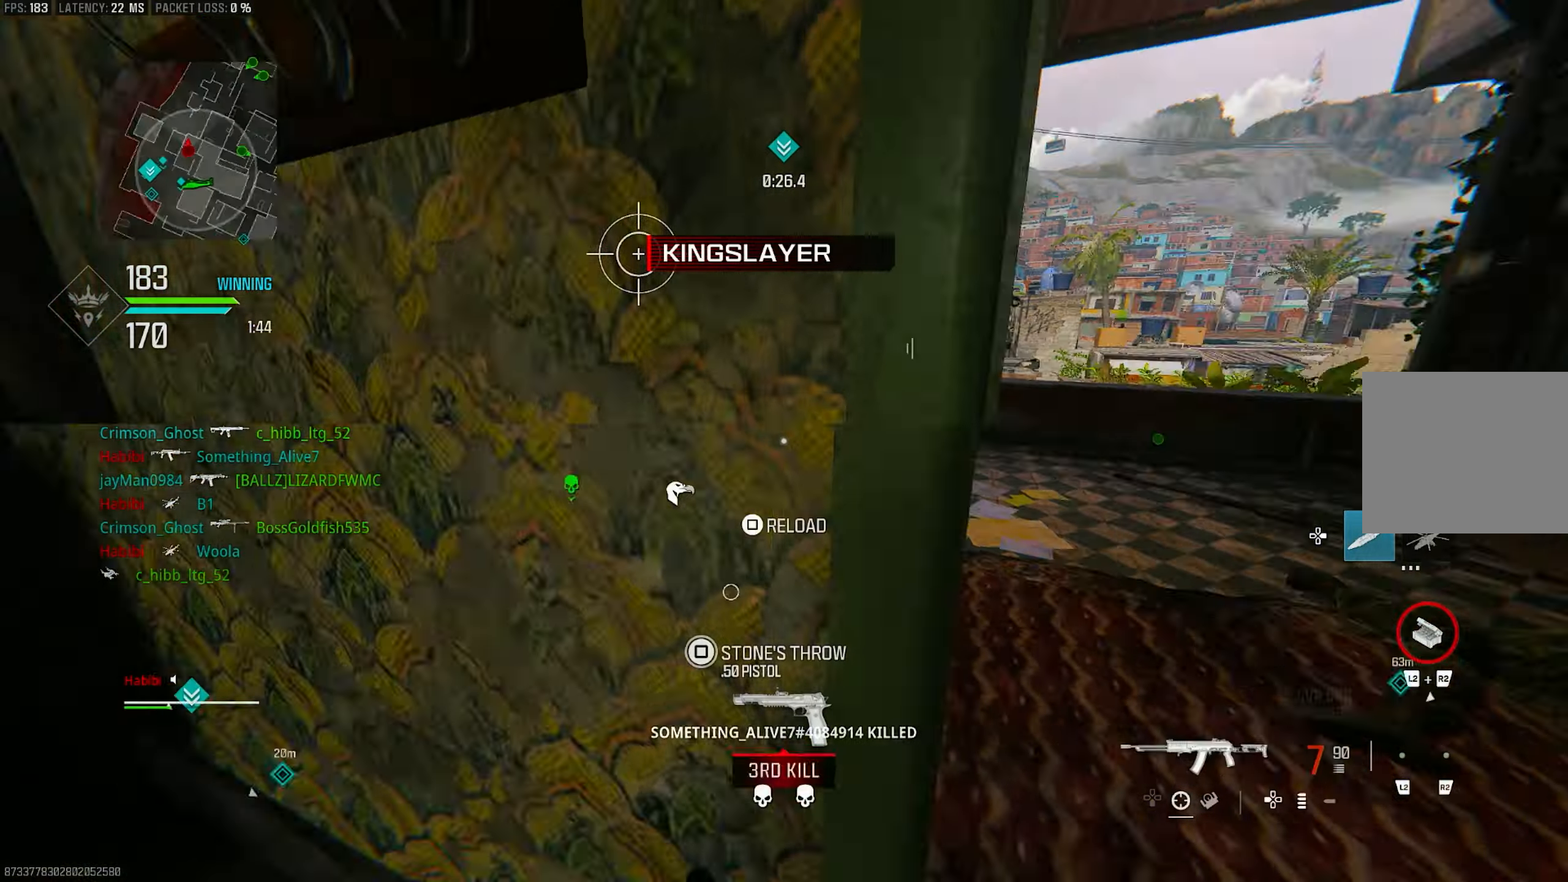
{"buttons": [], "left_stick": "up-right", "right_stick": "center", "events": [[83, "right_stick", "right"], [317, "L3", "down"], [450, "L3", "up"], [450, "right_stick", "center"]]}
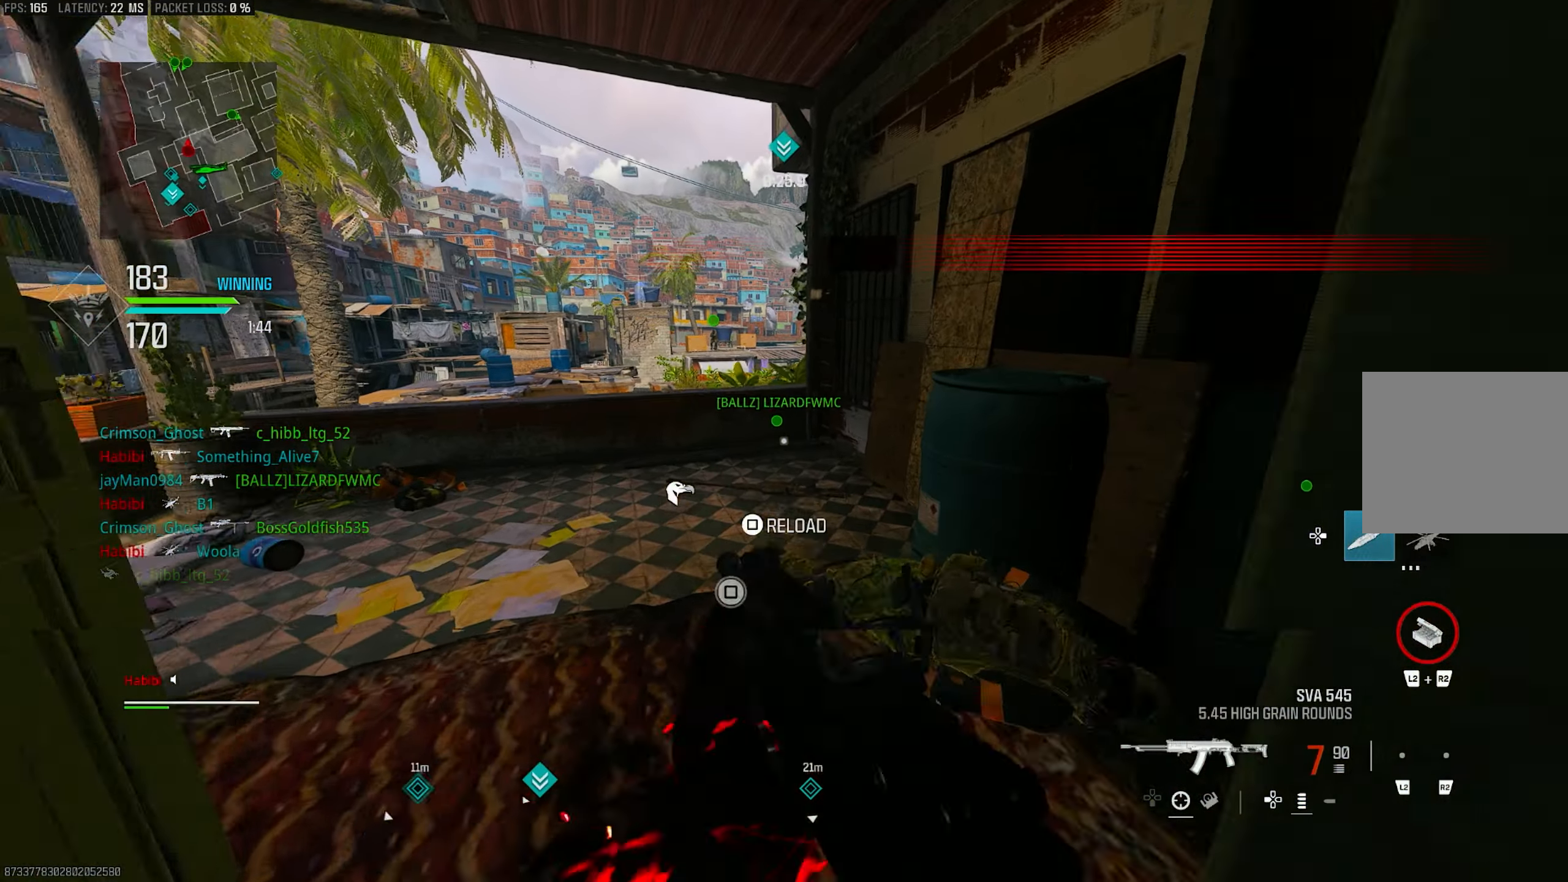
{"buttons": [], "left_stick": "up", "right_stick": "right", "events": [[50, "SQUARE", "down"], [83, "SQUARE", "up"], [250, "TRIANGLE", "down"], [317, "L3", "down"], [317, "TRIANGLE", "up"], [317, "left_stick", "up"], [450, "L3", "up"], [483, "right_stick", "right"]]}
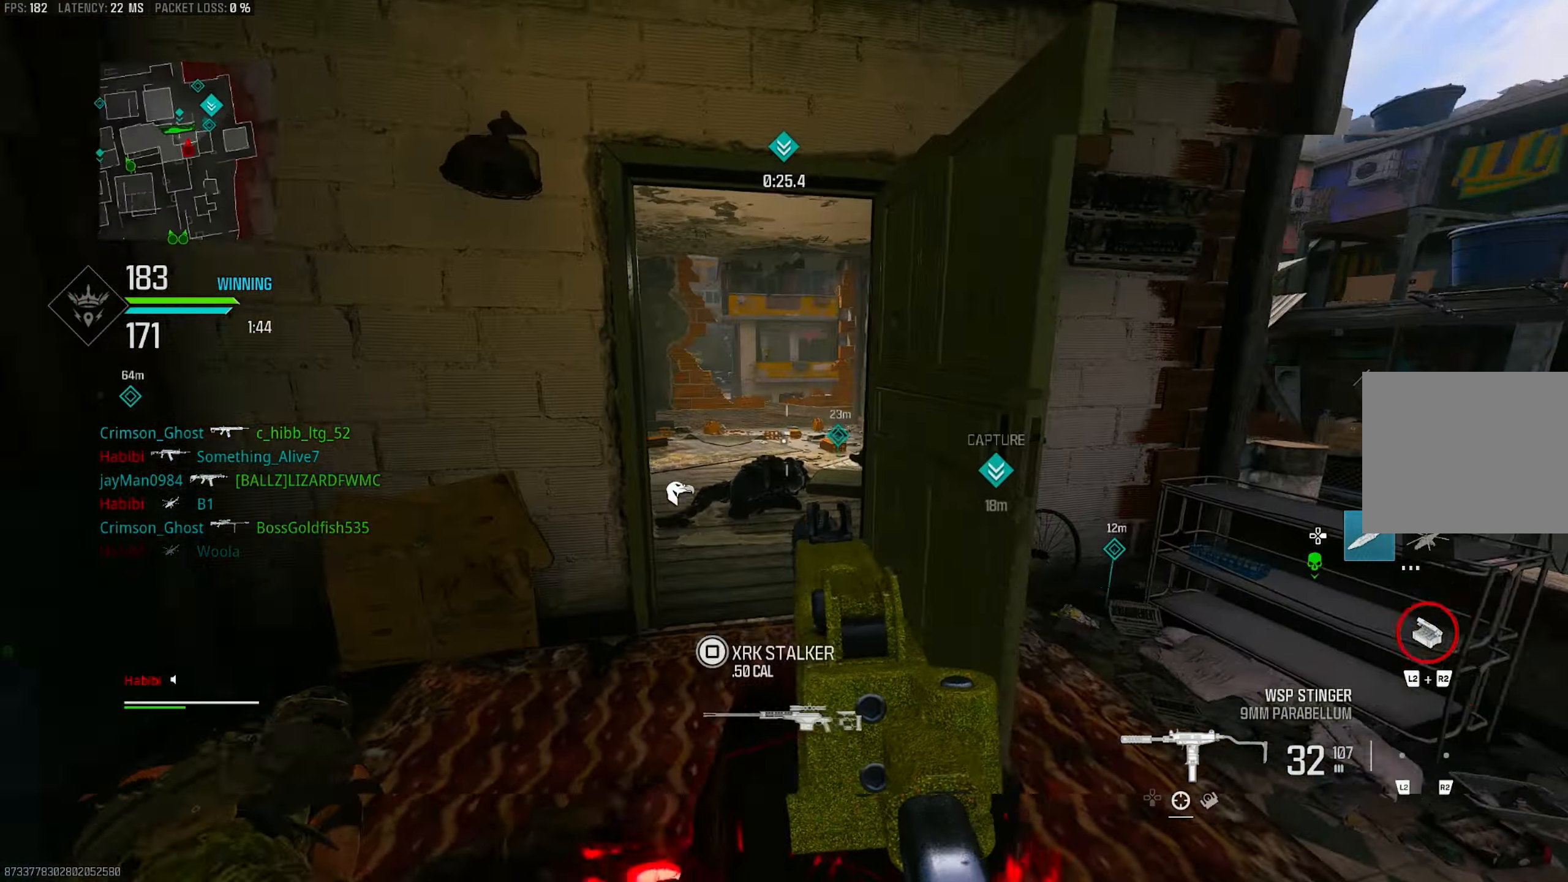
{"buttons": ["L3"], "left_stick": "up", "right_stick": "up-left", "events": [[17, "left_stick", "up-left"], [150, "left_stick", "down-left"], [217, "left_stick", "down-right"], [250, "right_stick", "up-right"], [317, "left_stick", "up-right"], [350, "L3", "down"], [383, "left_stick", "up"], [450, "right_stick", "up-left"]]}
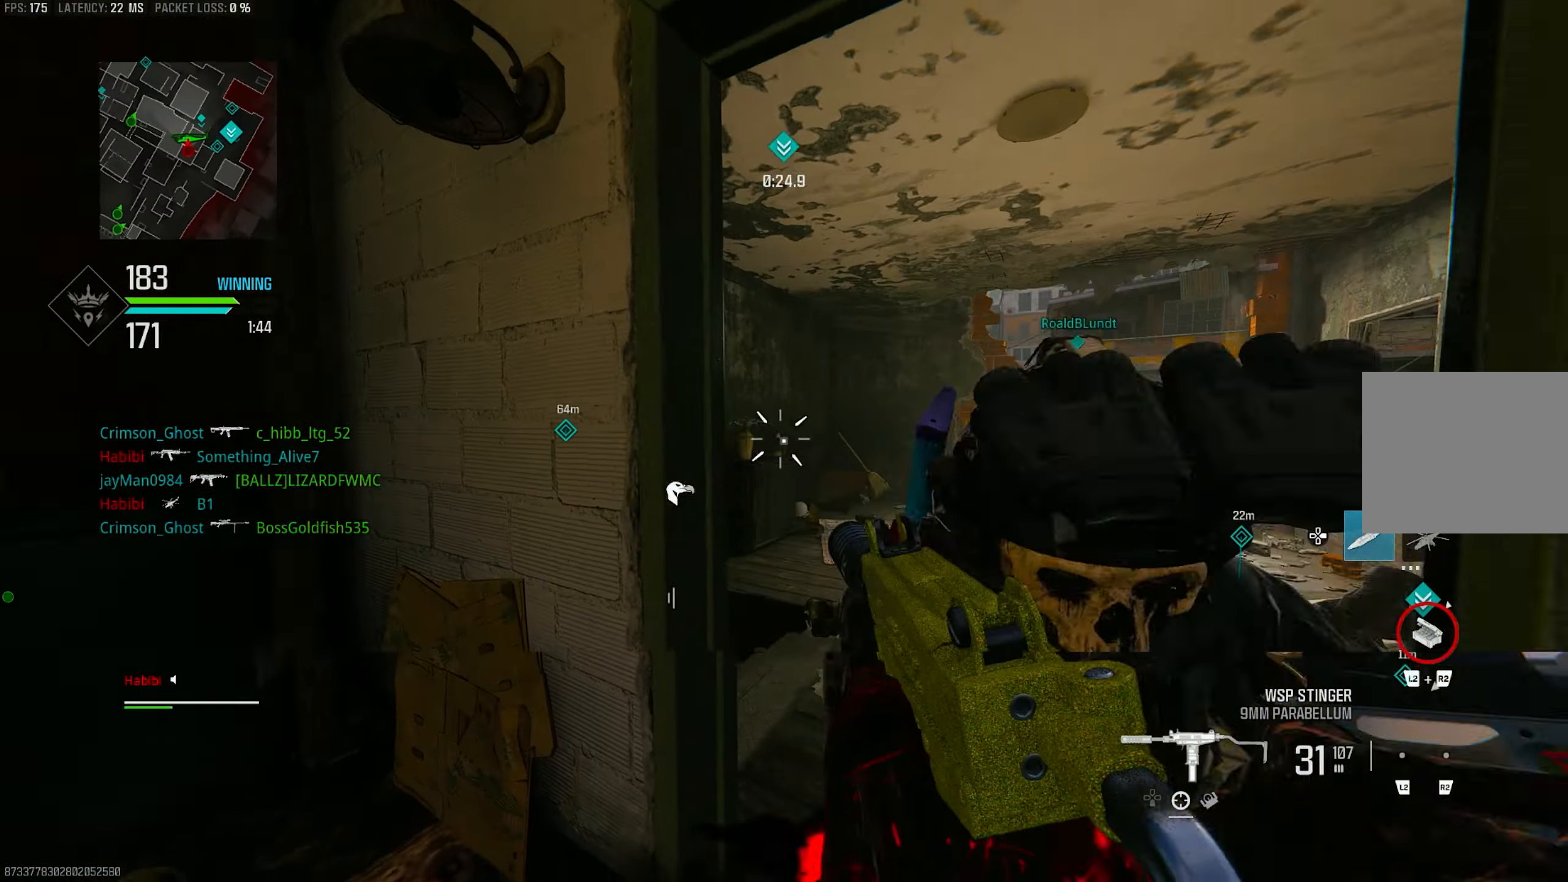
{"buttons": ["R1"], "left_stick": "right", "right_stick": "down", "events": [[83, "R3", "down"], [83, "right_stick", "left"], [183, "L3", "up"], [183, "right_stick", "center"], [217, "left_stick", "up-right"], [350, "R1", "down"], [417, "R3", "up"], [450, "left_stick", "right"], [450, "right_stick", "down"]]}
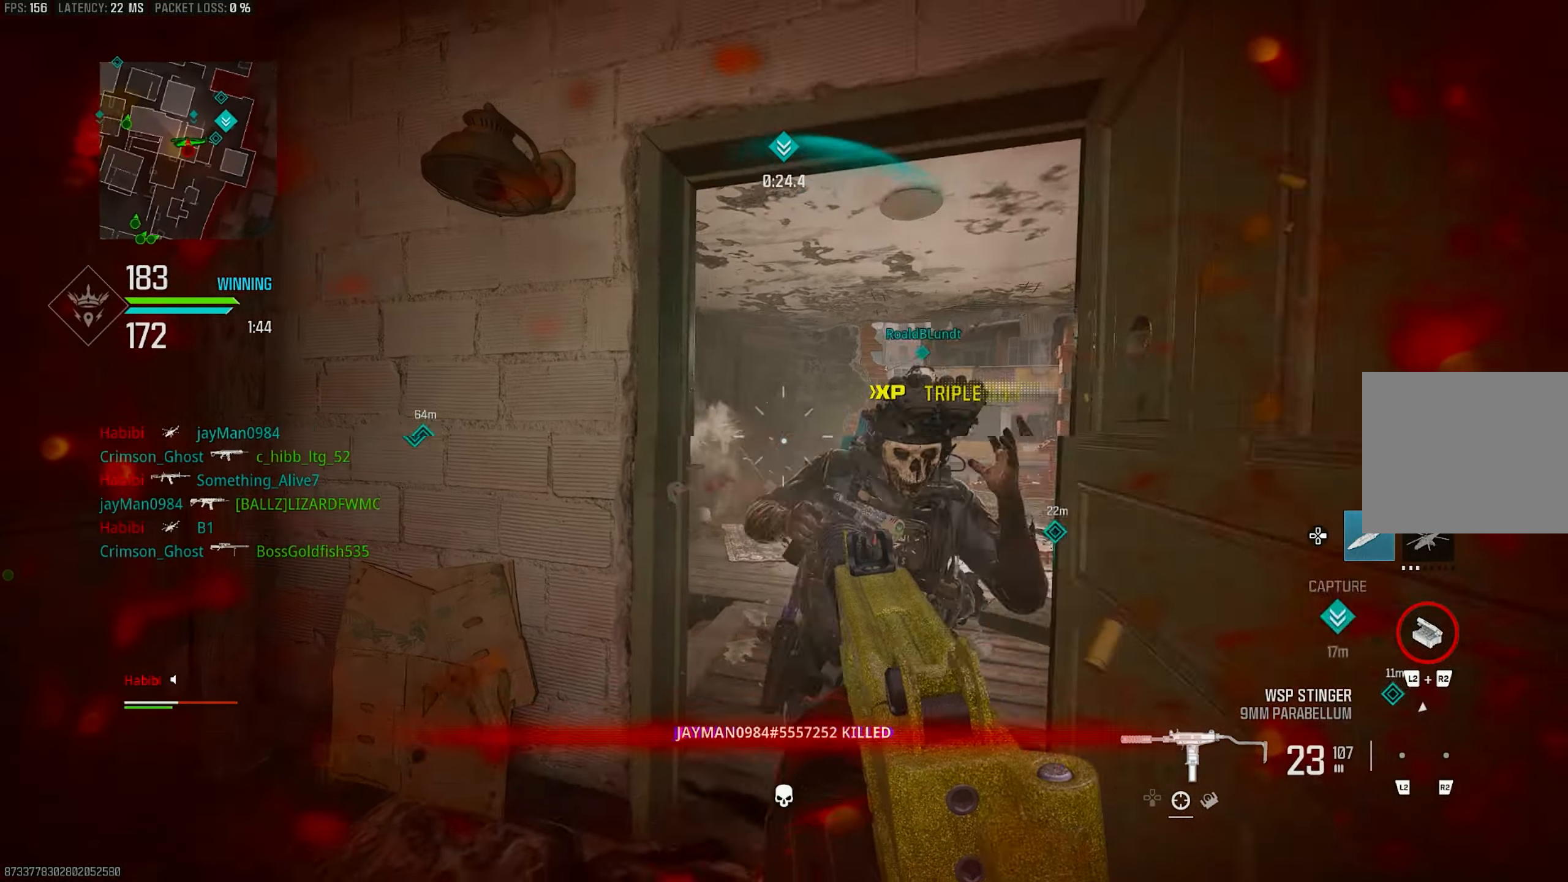
{"buttons": ["R1"], "left_stick": "down-left", "right_stick": "down", "events": [[50, "left_stick", "down-right"], [117, "CROSS", "down"], [117, "right_stick", "down-right"], [150, "left_stick", "down"], [250, "CROSS", "up"], [283, "left_stick", "down-left"], [483, "right_stick", "down"]]}
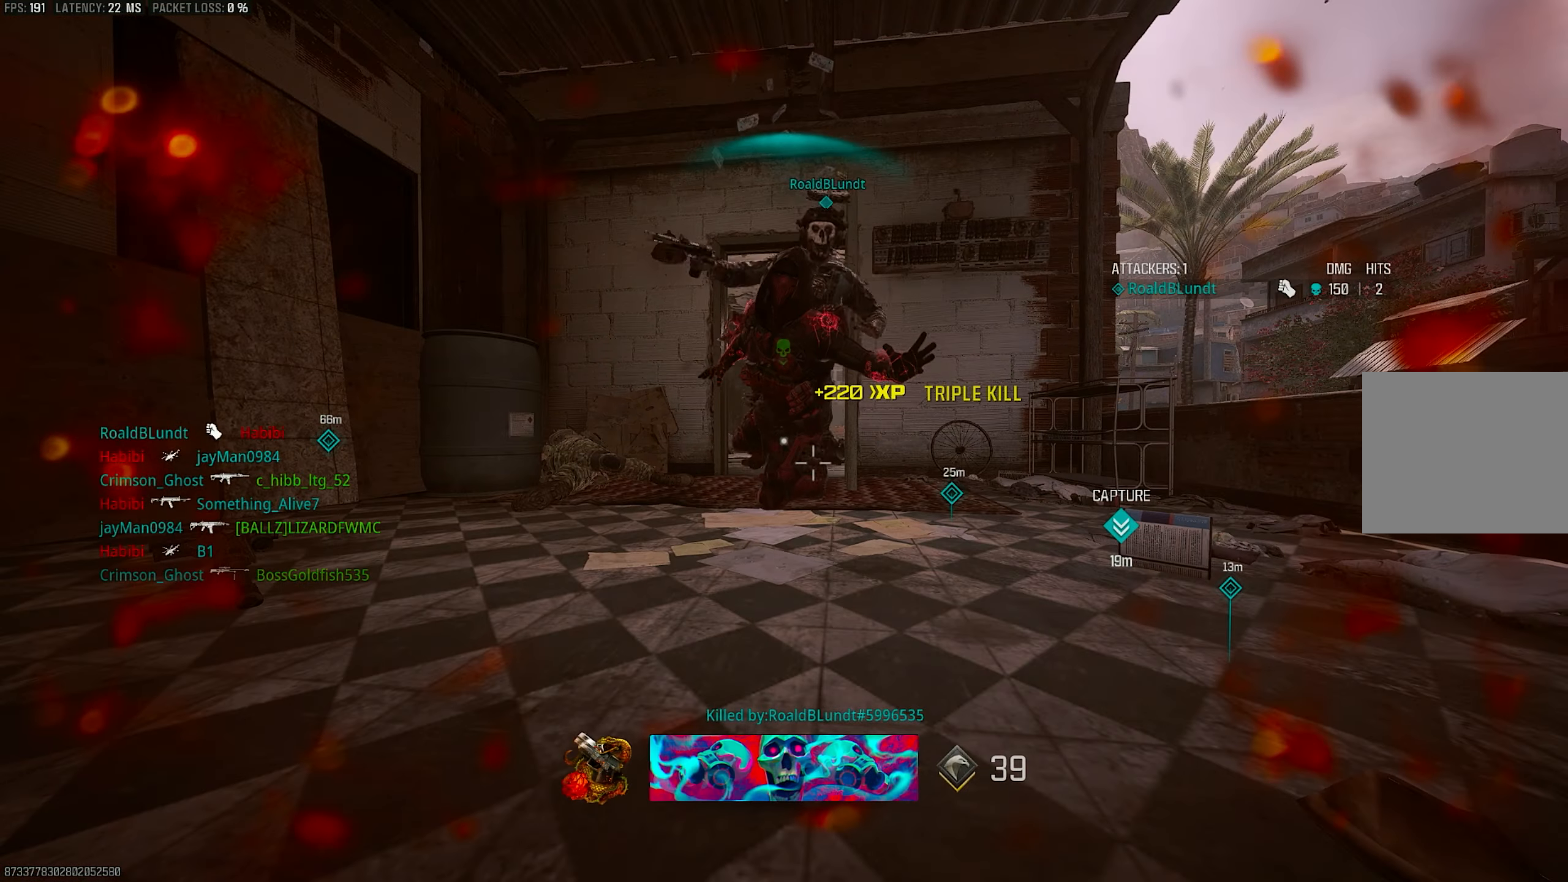
{"buttons": [], "left_stick": "up-left", "right_stick": "center", "events": [[50, "CROSS", "down"], [150, "CROSS", "up"], [217, "right_stick", "center"], [450, "left_stick", "up-left"], [483, "R1", "up"]]}
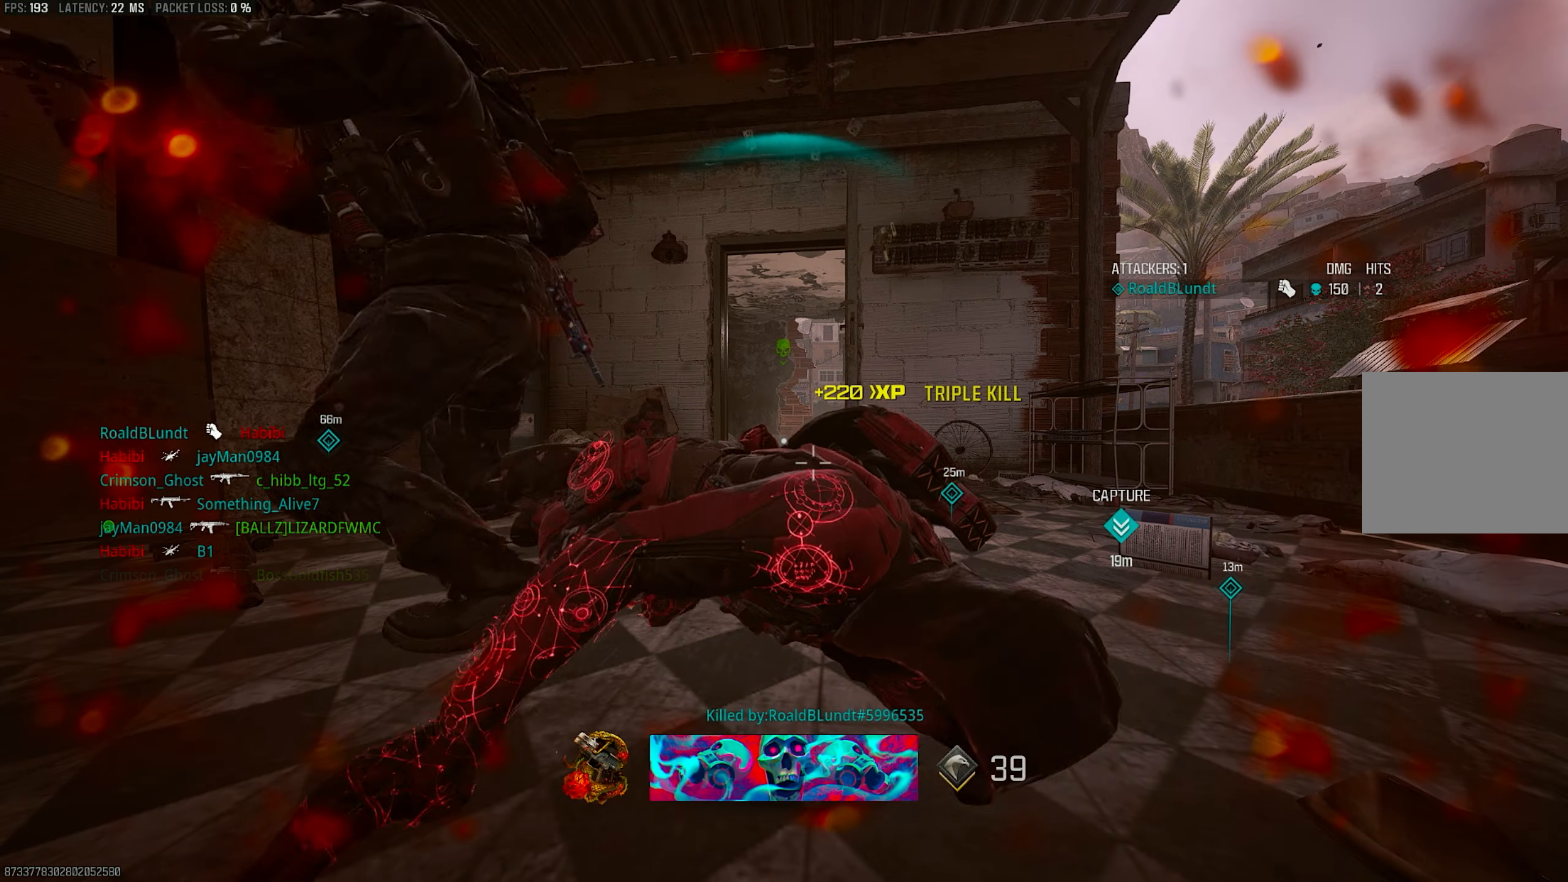
{"buttons": [], "left_stick": "center", "right_stick": "center", "events": [[50, "left_stick", "center"]]}
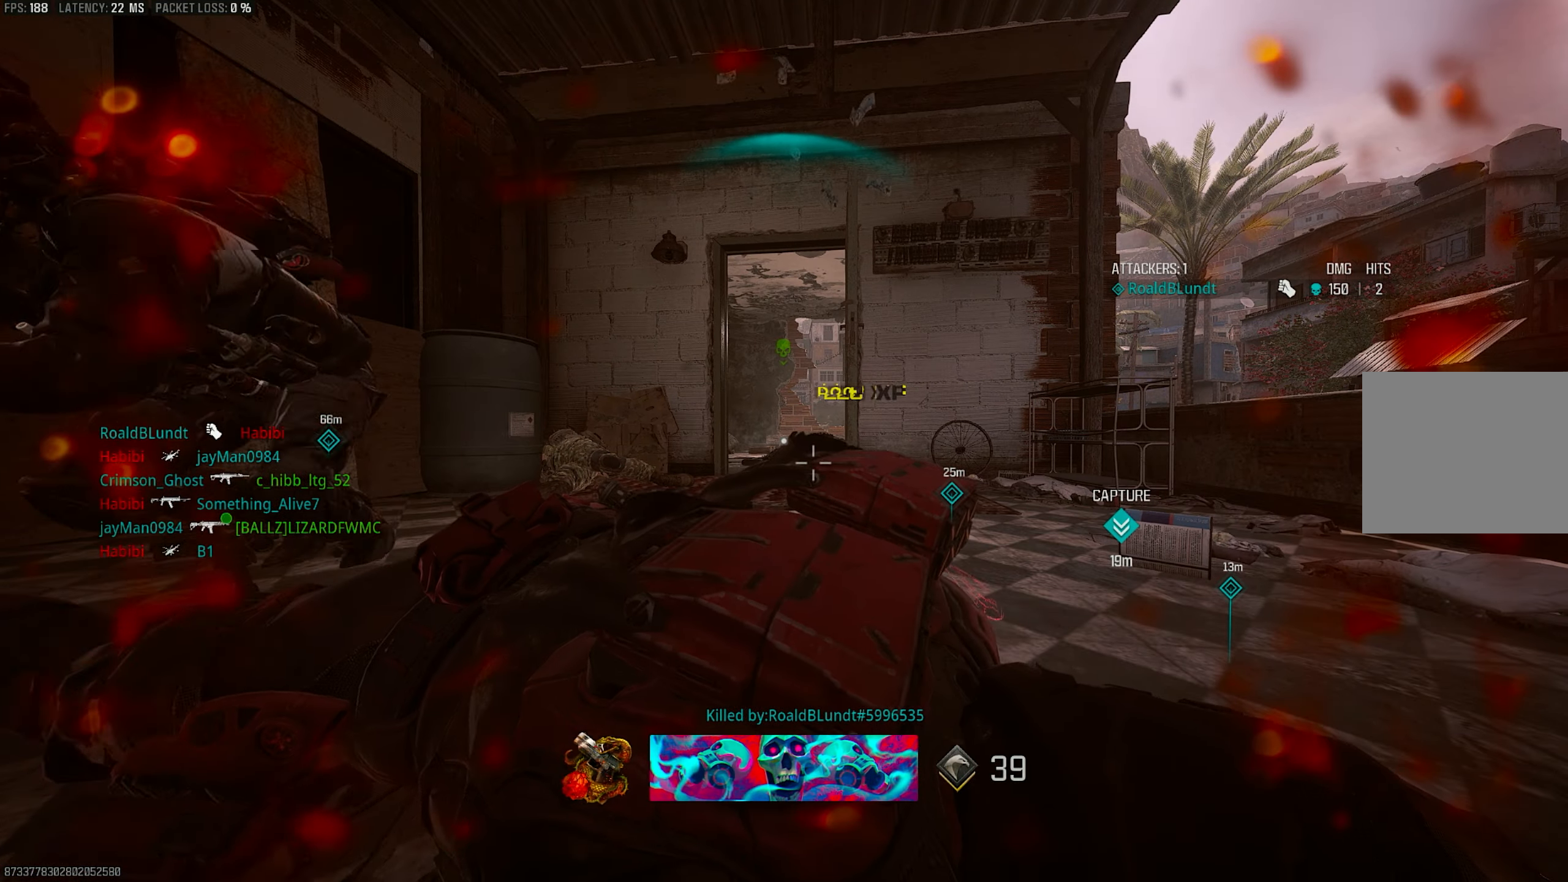
{"buttons": [], "left_stick": "center", "right_stick": "center", "events": []}
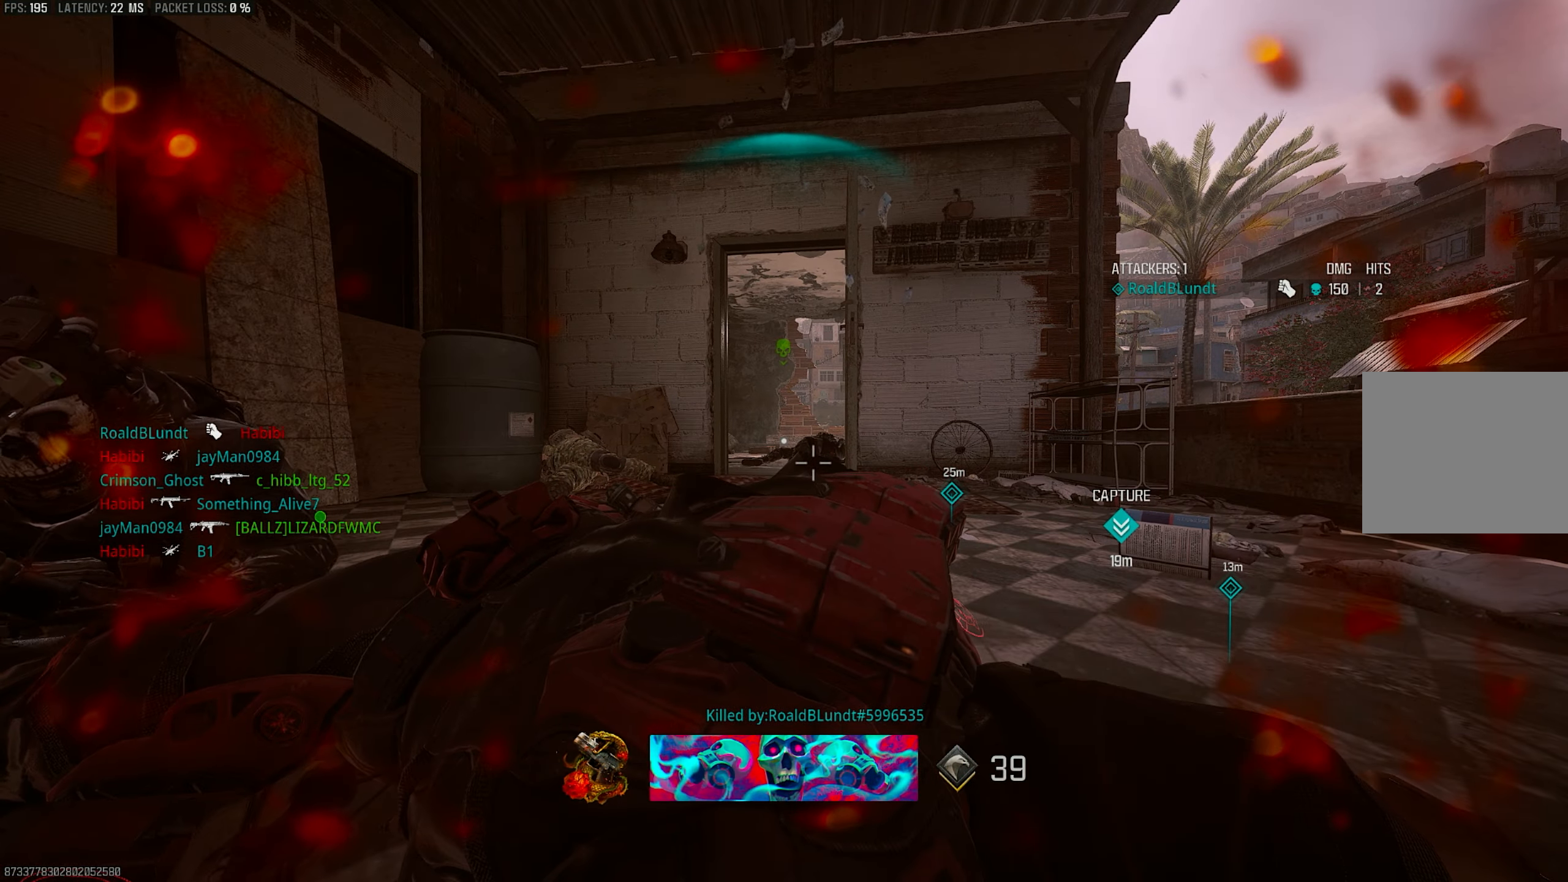
{"buttons": [], "left_stick": "center", "right_stick": "center", "events": []}
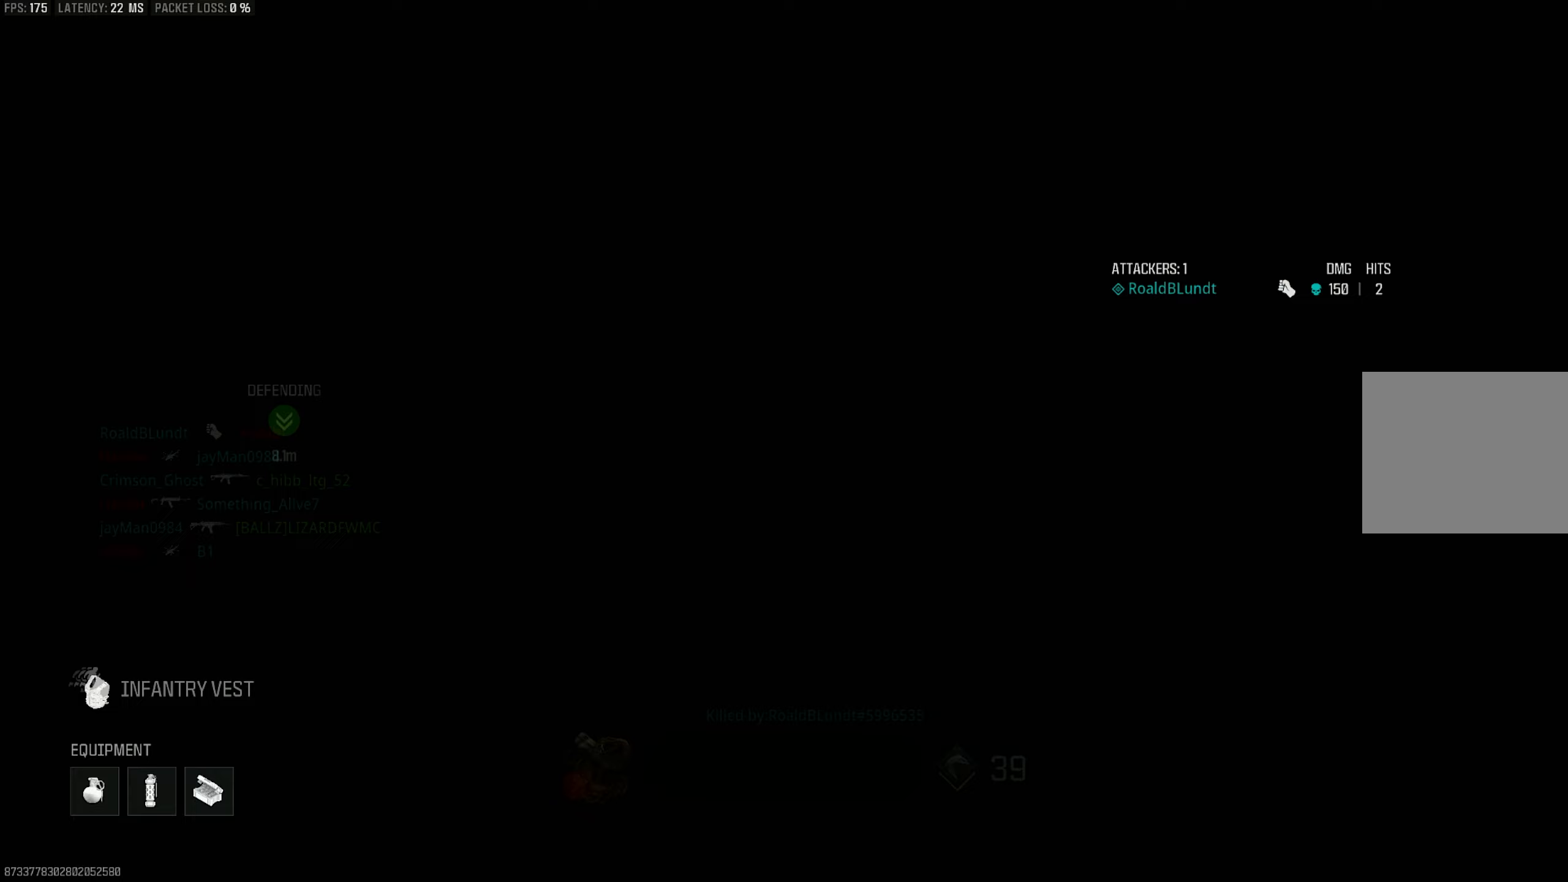
{"buttons": [], "left_stick": "up", "right_stick": "center", "events": [[417, "left_stick", "up"]]}
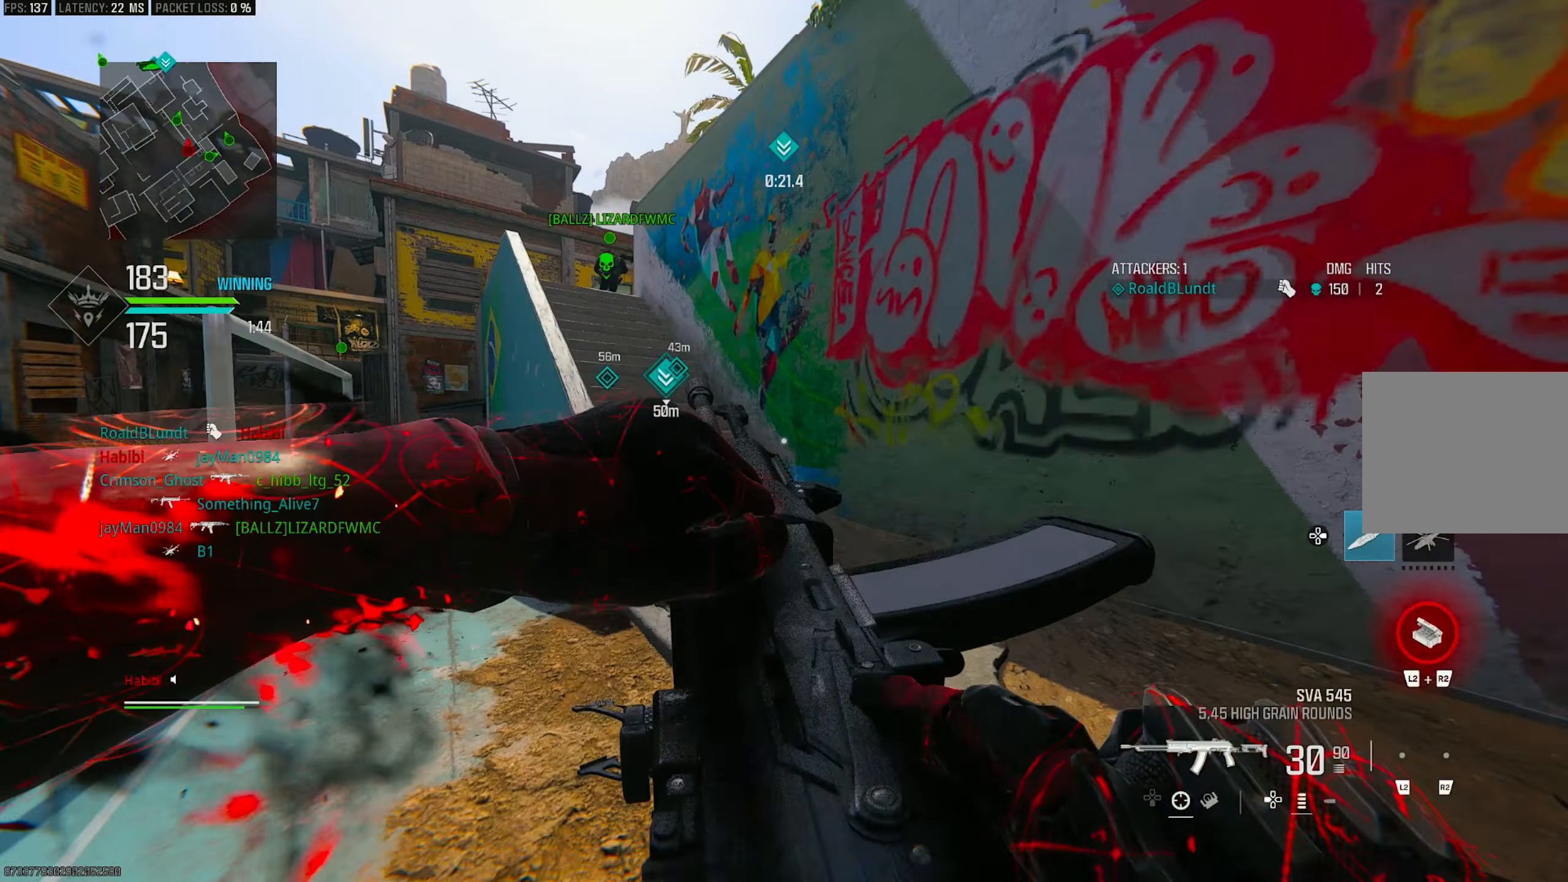
{"buttons": ["TRIANGLE"], "left_stick": "up", "right_stick": "center", "events": [[50, "SQUARE", "down"], [117, "SQUARE", "up"], [250, "L3", "down"], [350, "TRIANGLE", "down"], [417, "L3", "up"], [450, "TRIANGLE", "up"], [483, "TRIANGLE", "down"]]}
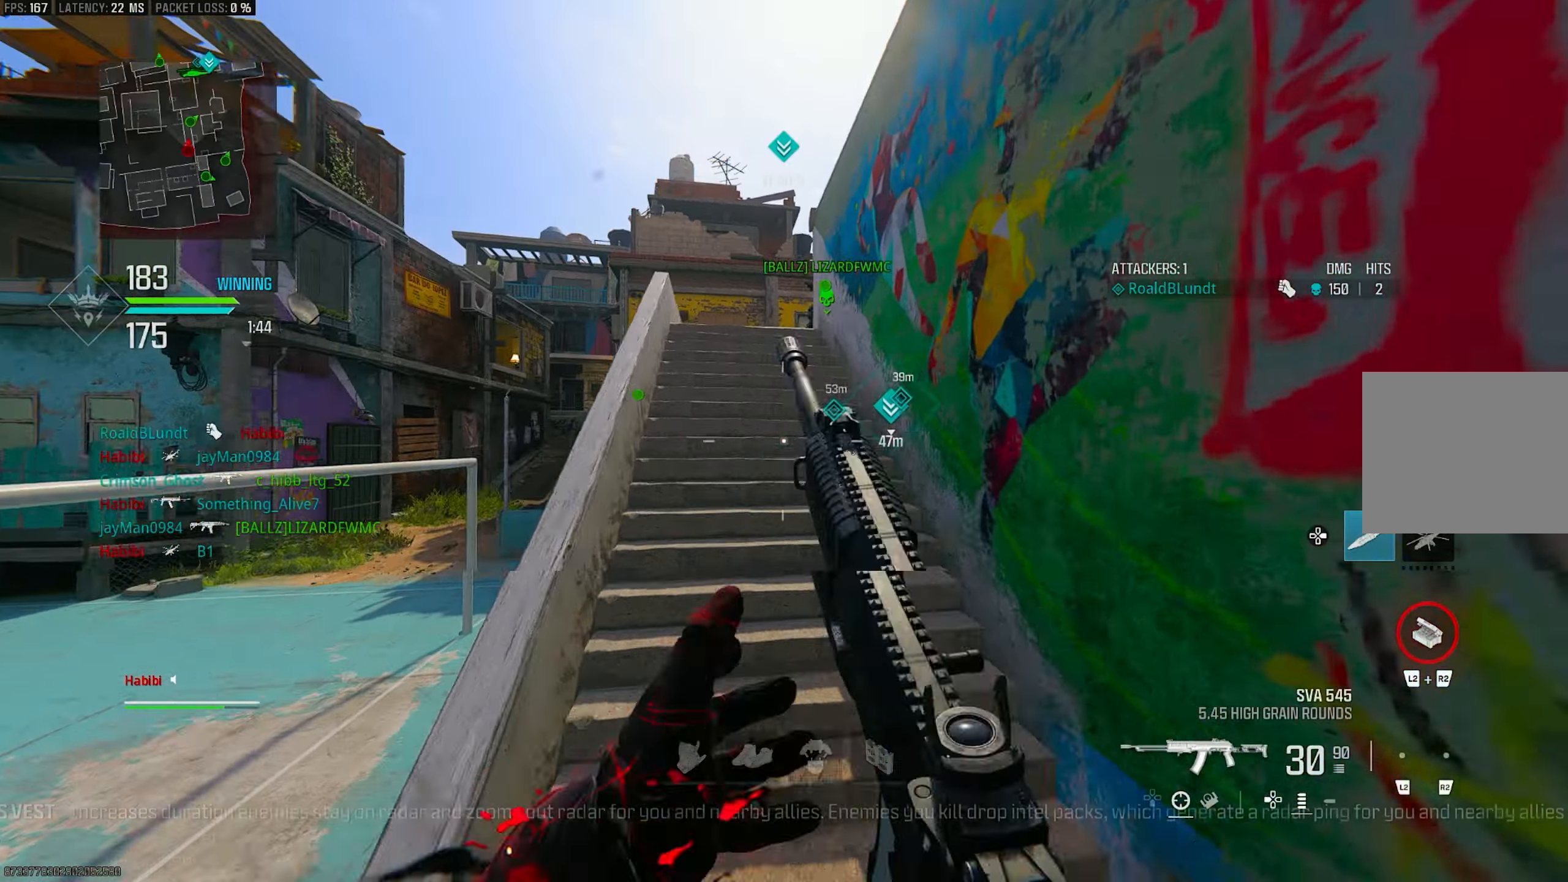
{"buttons": [], "left_stick": "up", "right_stick": "down-left", "events": [[17, "L3", "down"], [17, "TRIANGLE", "up"], [117, "right_stick", "left"], [150, "L3", "up"], [217, "CROSS", "down"], [283, "right_stick", "center"], [350, "CROSS", "up"], [350, "TRIANGLE", "down"], [417, "TRIANGLE", "up"], [483, "right_stick", "down-left"]]}
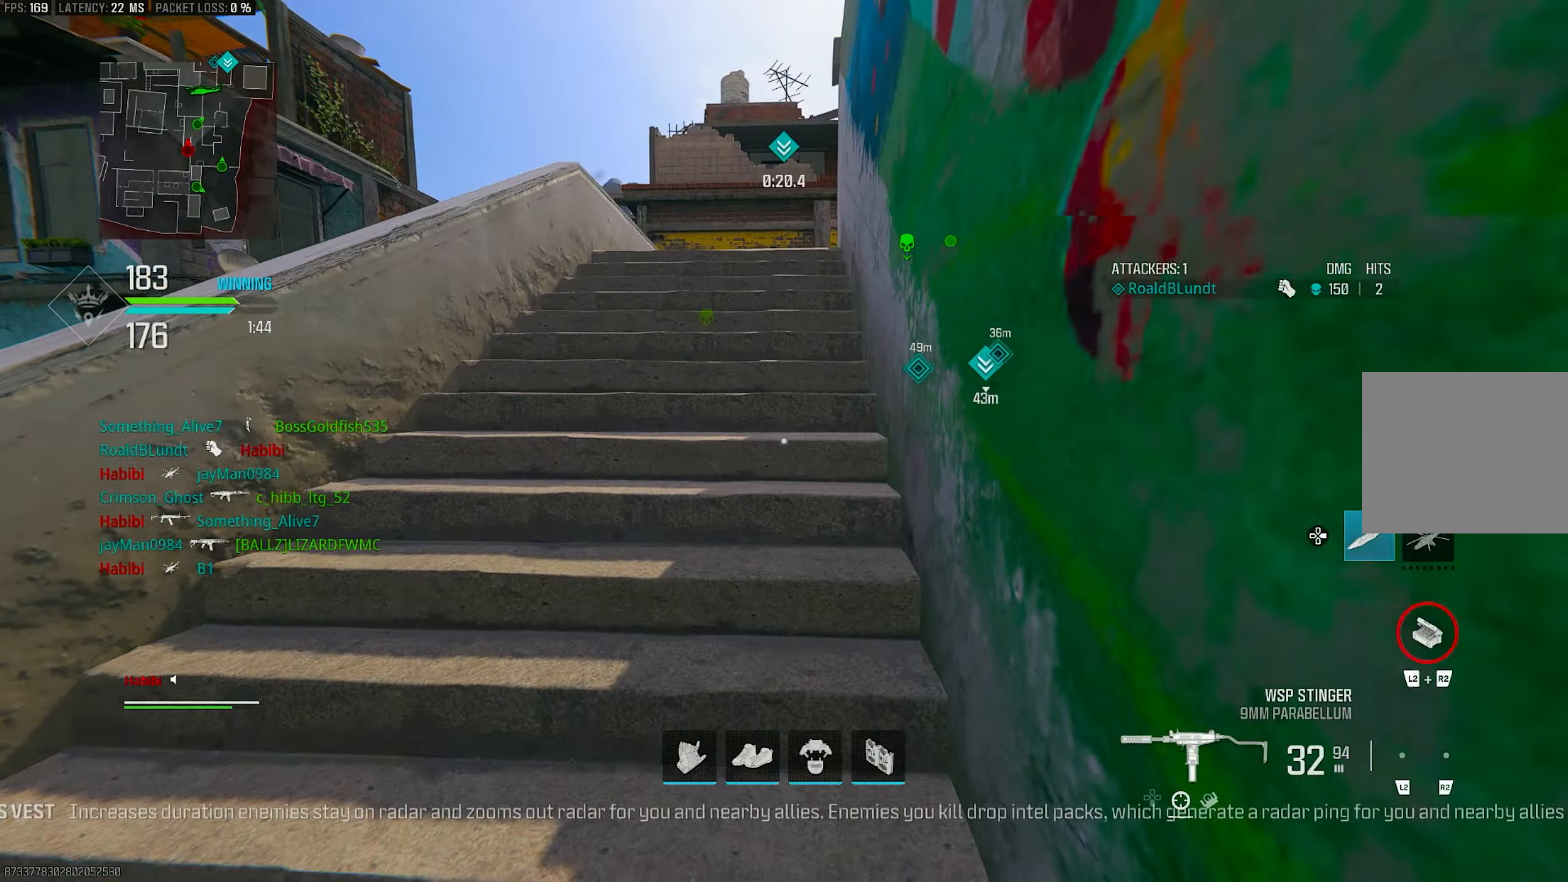
{"buttons": ["CROSS", "R3"], "left_stick": "up", "right_stick": "center", "events": [[117, "L3", "down"], [117, "TRIANGLE", "down"], [117, "right_stick", "center"], [183, "TRIANGLE", "up"], [217, "L3", "up"], [450, "R3", "down"], [483, "CROSS", "down"]]}
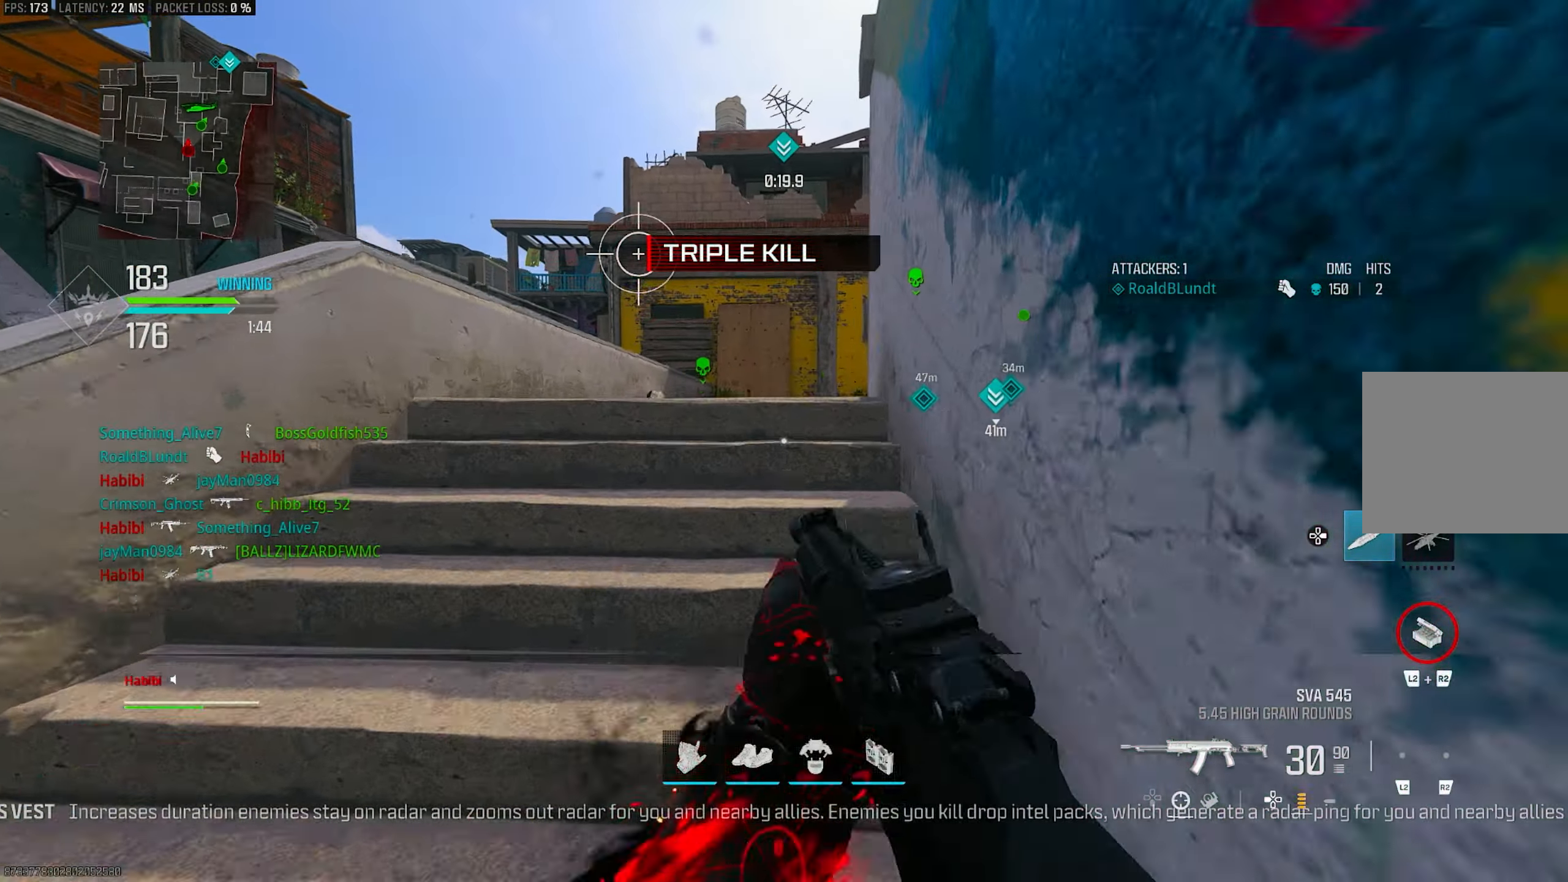
{"buttons": [], "left_stick": "up-left", "right_stick": "center", "events": [[83, "R3", "up"], [183, "right_stick", "up"], [250, "CROSS", "up"], [250, "L3", "down"], [250, "right_stick", "center"], [283, "TRIANGLE", "down"], [283, "left_stick", "up-left"], [350, "TRIANGLE", "up"], [383, "L3", "up"]]}
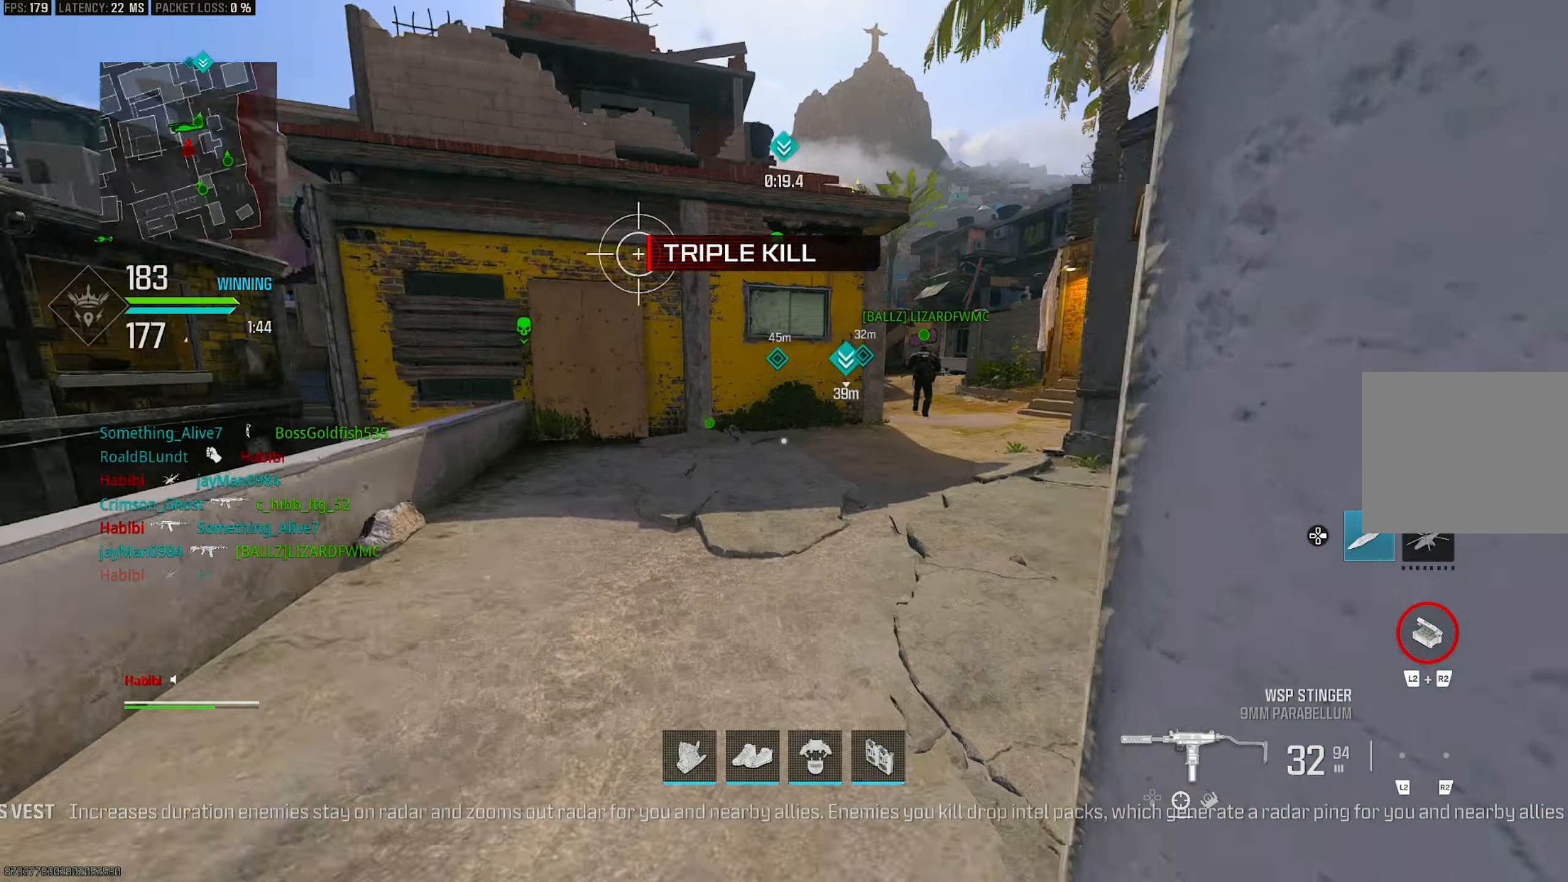
{"buttons": [], "left_stick": "up", "right_stick": "up-left", "events": [[17, "L3", "down"], [83, "TRIANGLE", "down"], [83, "left_stick", "up"], [117, "TRIANGLE", "up"], [150, "L3", "up"], [217, "right_stick", "down-right"], [250, "L3", "down"], [317, "right_stick", "right"], [383, "L3", "up"], [417, "right_stick", "center"], [483, "right_stick", "up-left"]]}
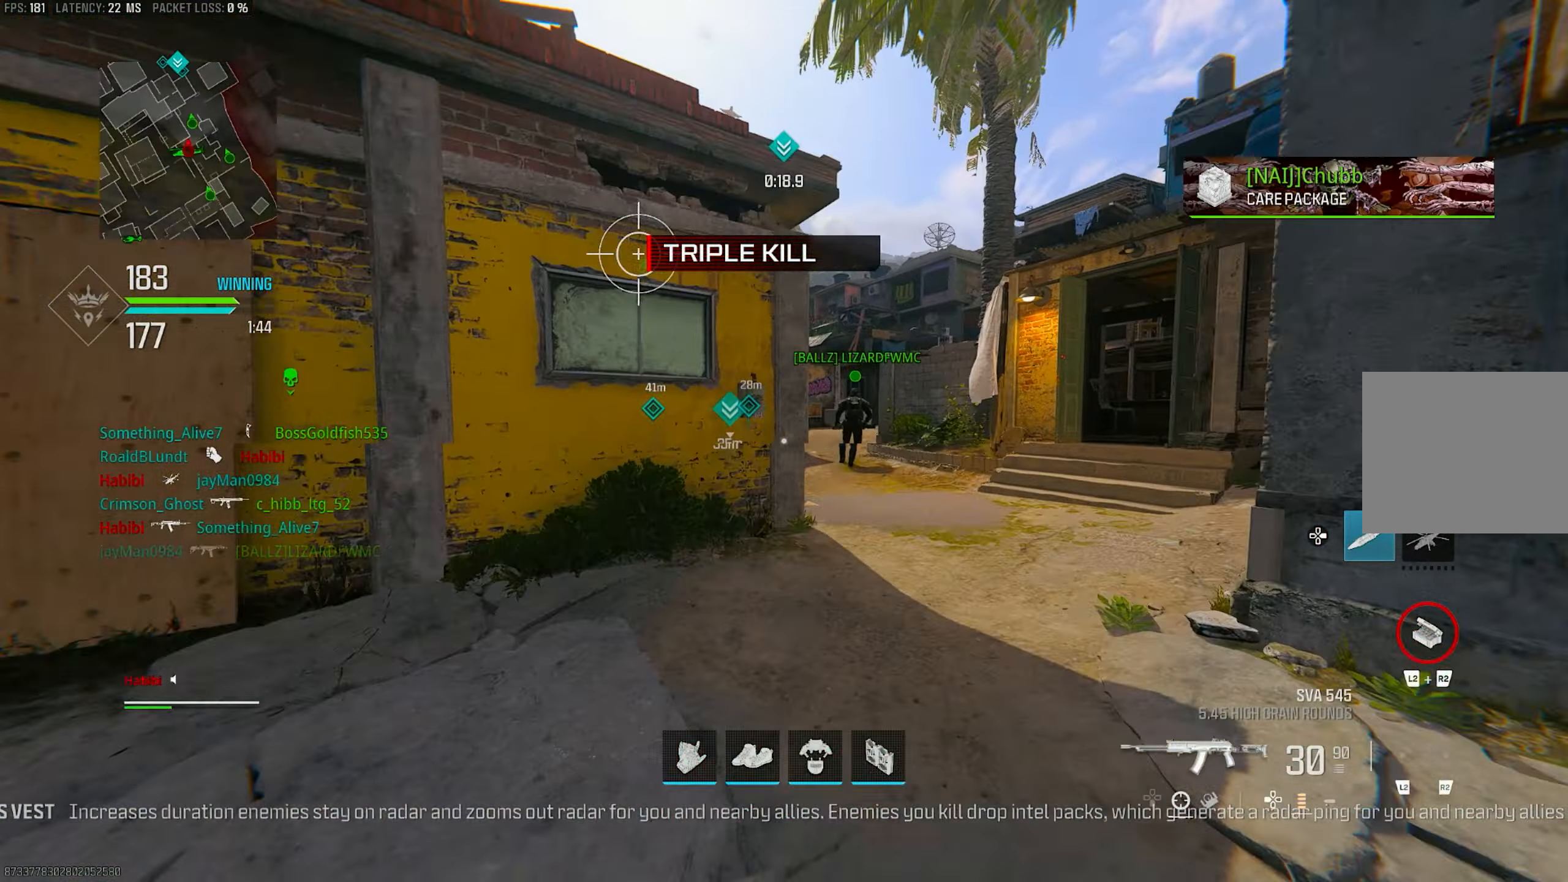
{"buttons": ["L3"], "left_stick": "up", "right_stick": "center", "events": [[17, "L3", "down"], [83, "L3", "up"], [117, "right_stick", "center"], [150, "TRIANGLE", "down"], [183, "TRIANGLE", "up"], [317, "right_stick", "right"], [350, "L3", "down"], [483, "right_stick", "center"]]}